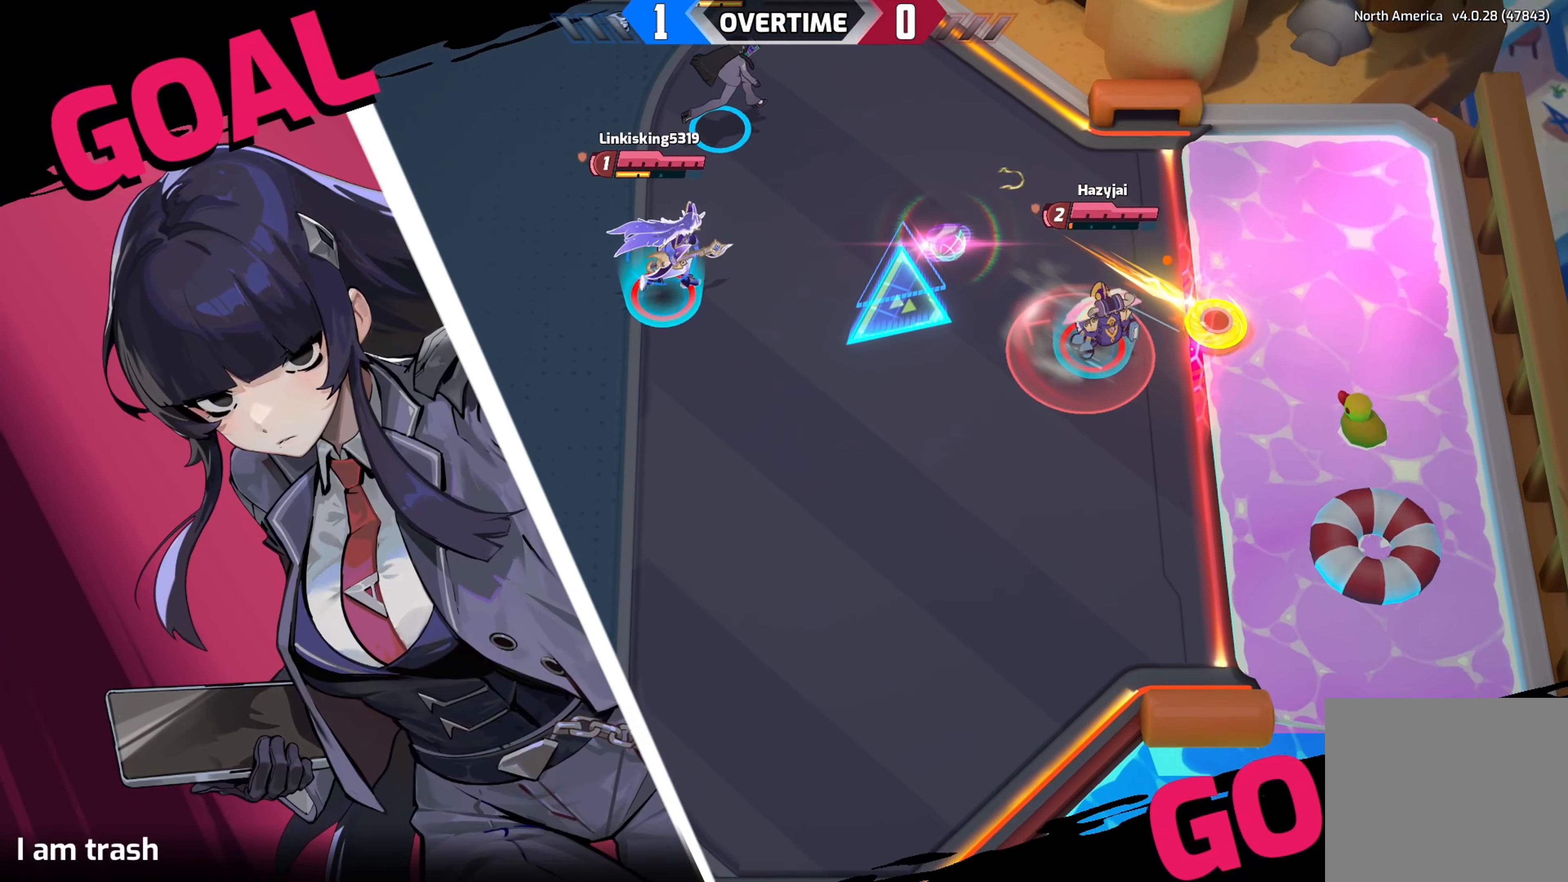
Gameplay with a controller (Xbox layout); each line is a JSON object with the inputs held at the frame after it. "events" lists button and stick changes between this image and that frame as [ms after this image, input, new state], when the widget could be followed in between.
{"buttons": [], "left_stick": "center", "right_stick": "center", "events": []}
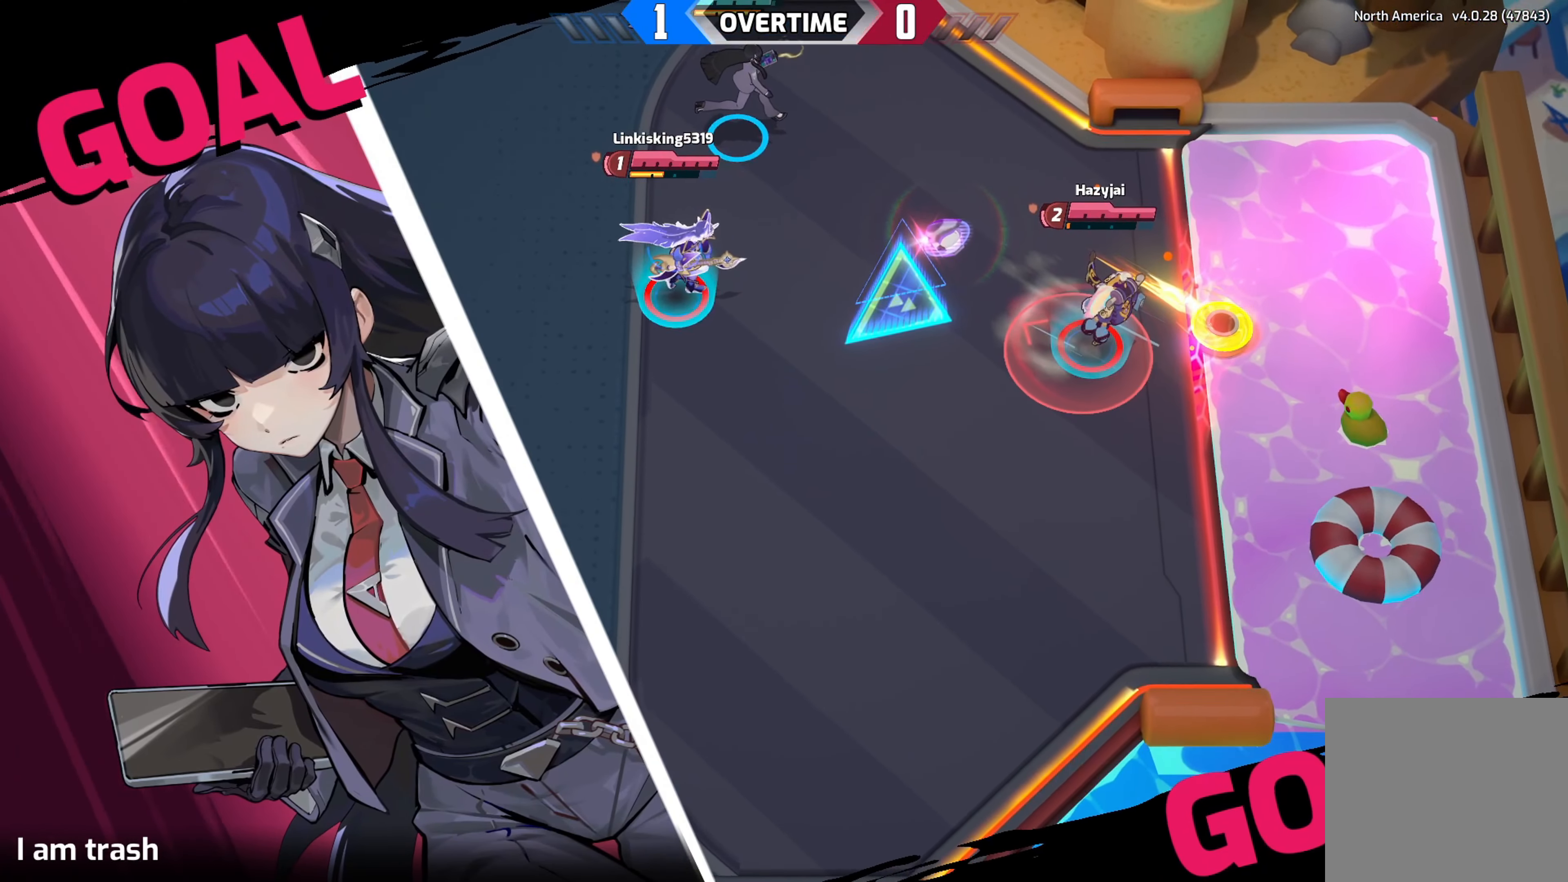
{"buttons": ["Y"], "left_stick": "right", "right_stick": "center", "events": [[33, "left_stick", "right"], [150, "R2", "down"], [216, "Y", "down"], [300, "R2", "up"], [433, "R2", "down"], [483, "R2", "up"]]}
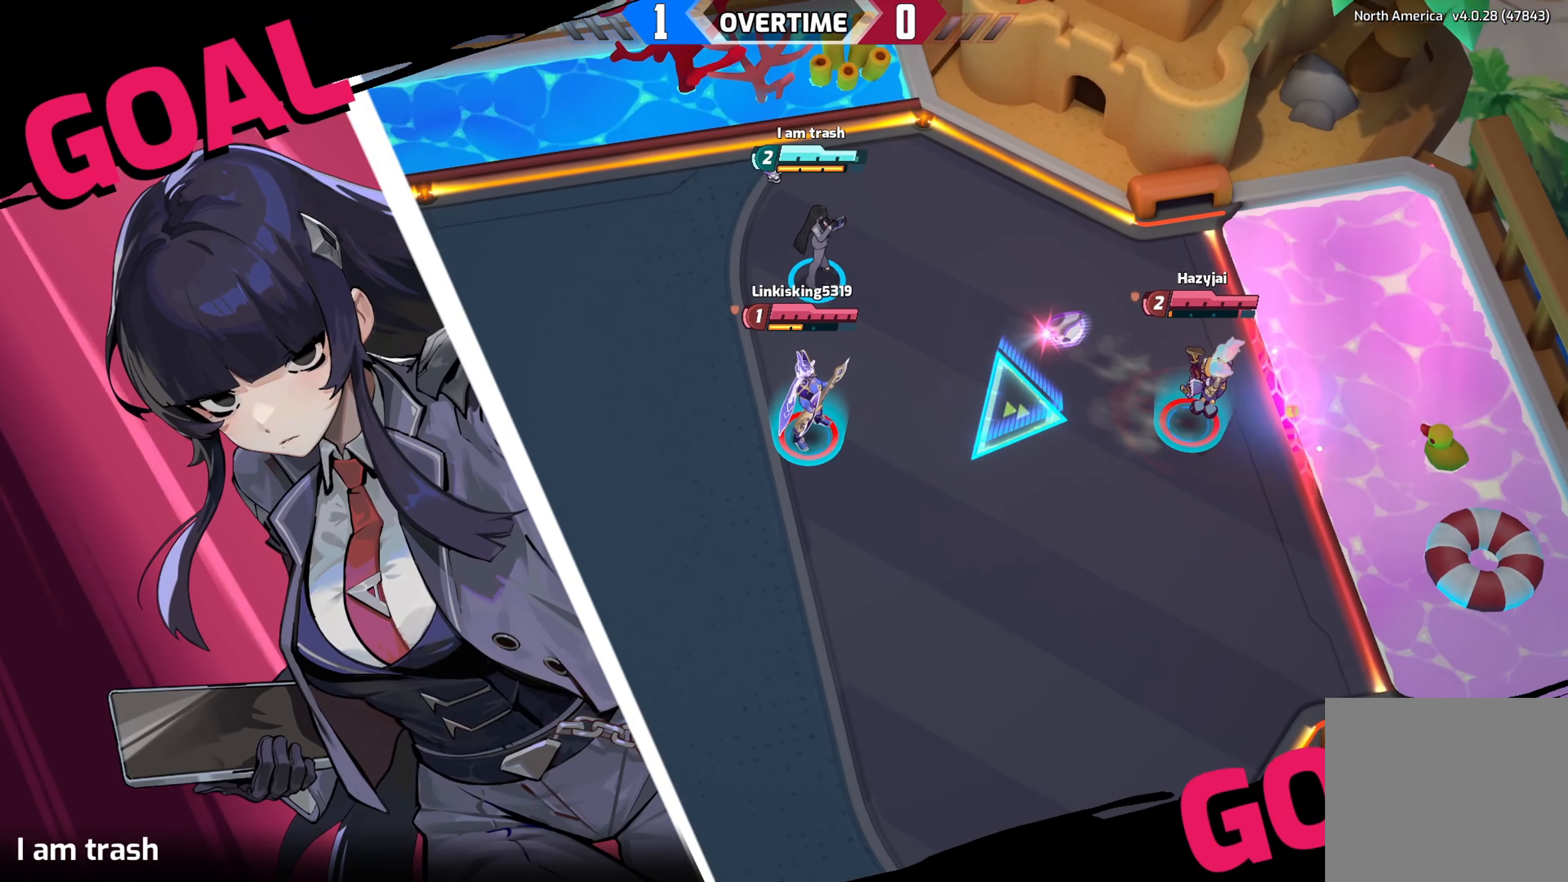
{"buttons": ["Y"], "left_stick": "right", "right_stick": "center", "events": [[300, "DPAD_RIGHT", "down"], [433, "DPAD_RIGHT", "up"]]}
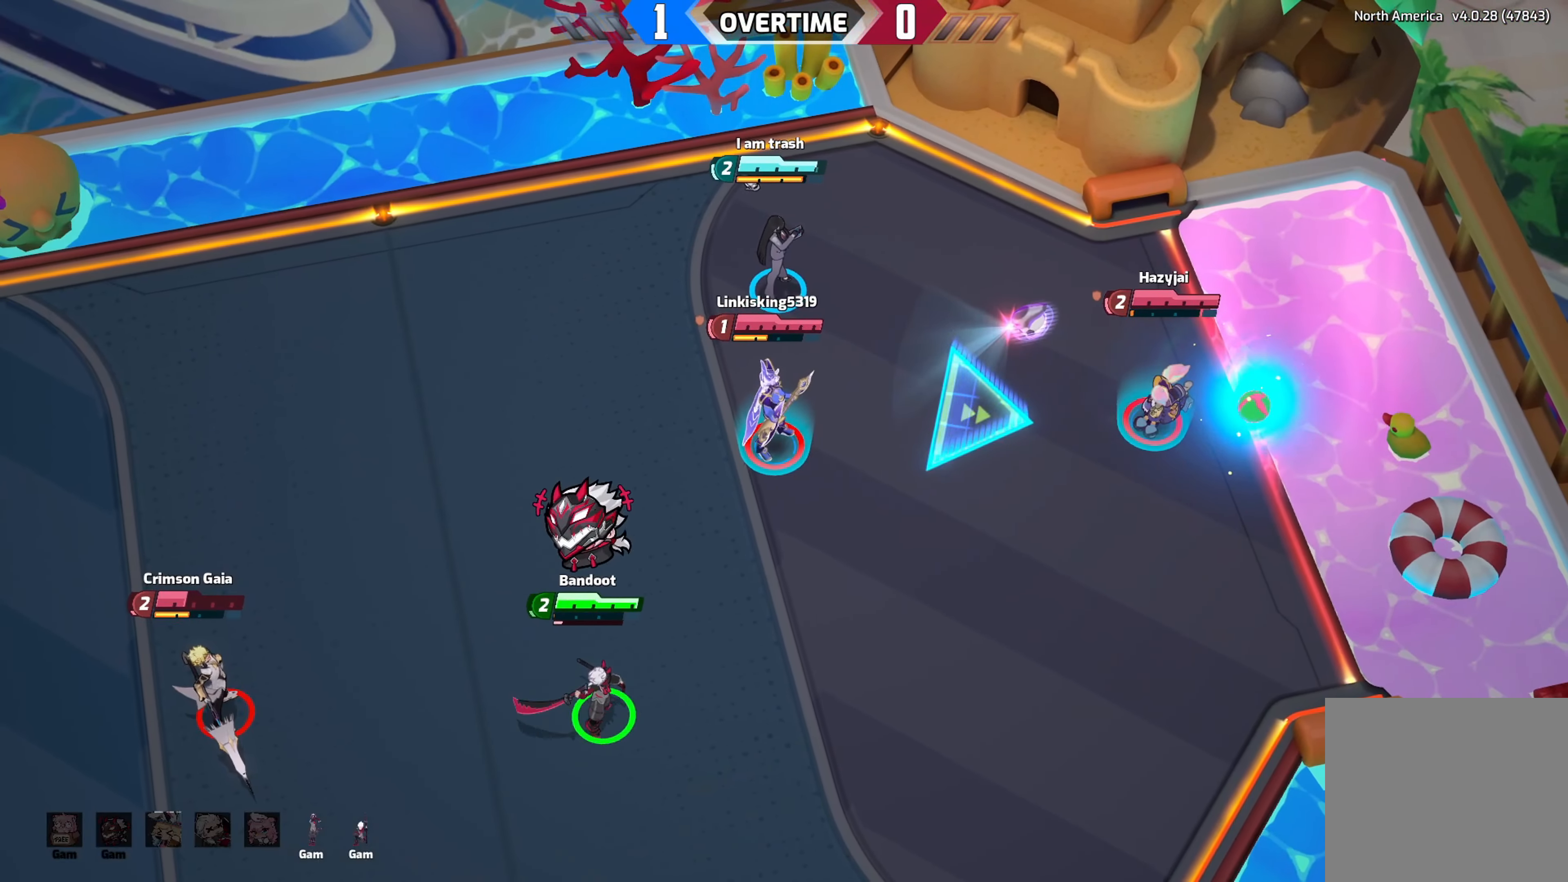
{"buttons": ["Y"], "left_stick": "right", "right_stick": "center", "events": []}
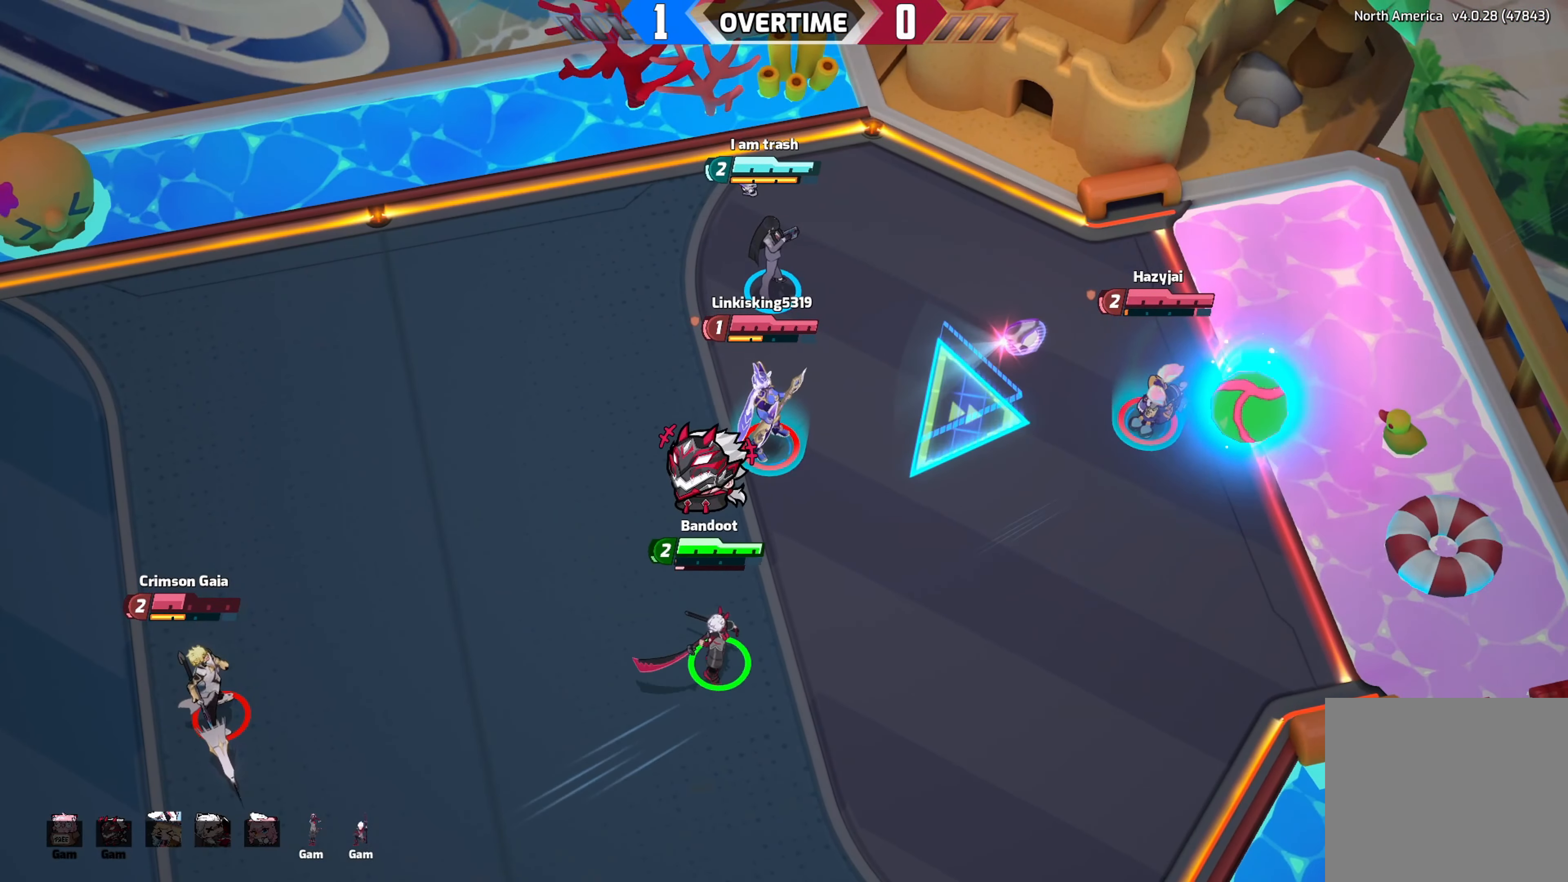
{"buttons": ["Y"], "left_stick": "right", "right_stick": "center", "events": []}
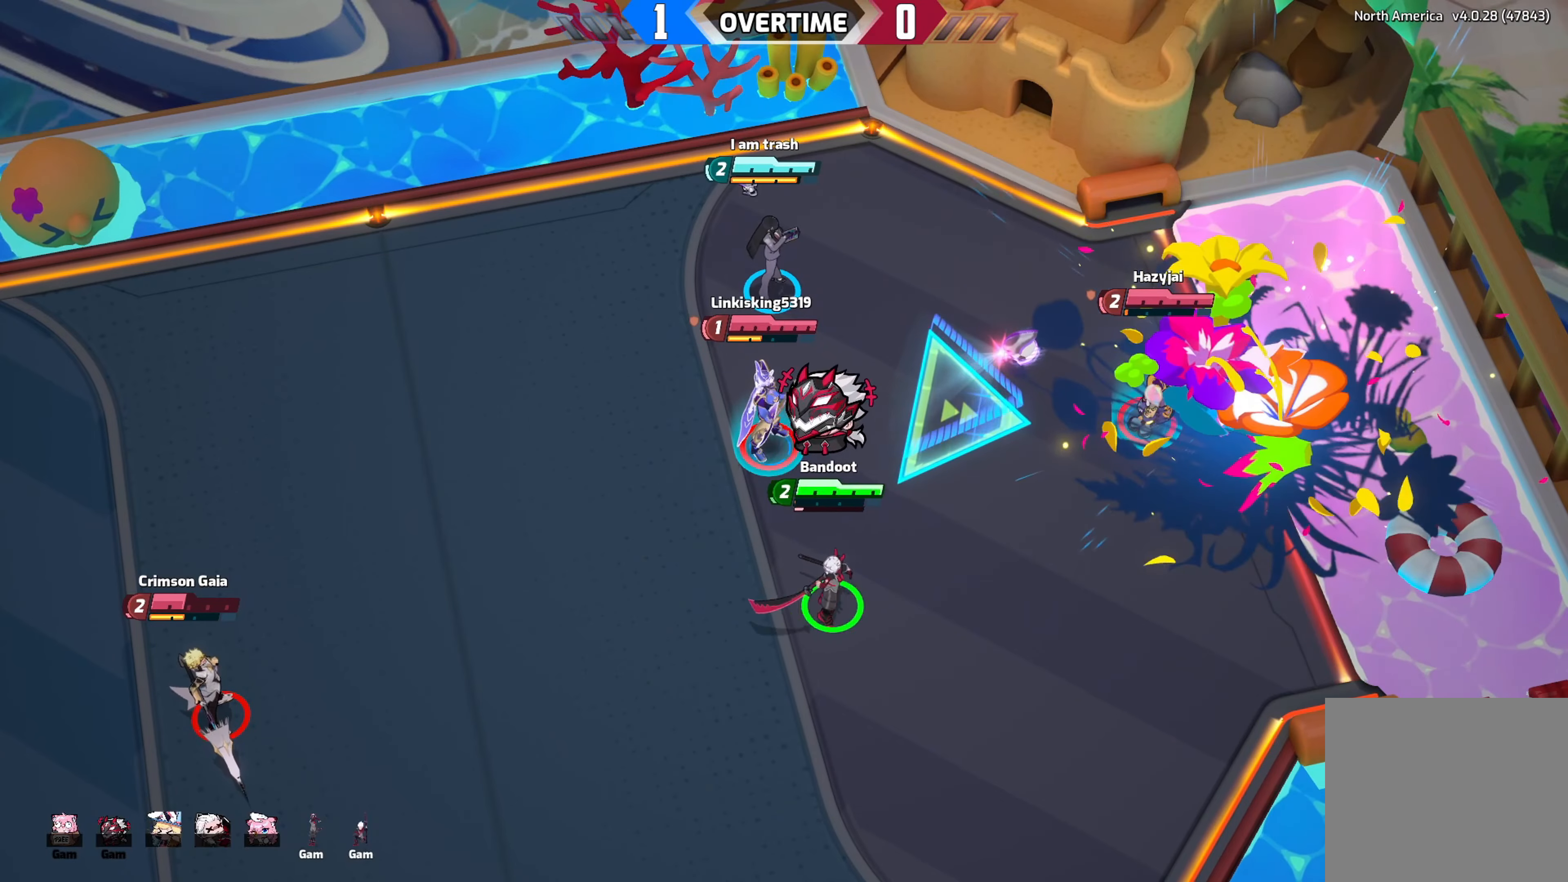
{"buttons": ["Y"], "left_stick": "right", "right_stick": "center", "events": []}
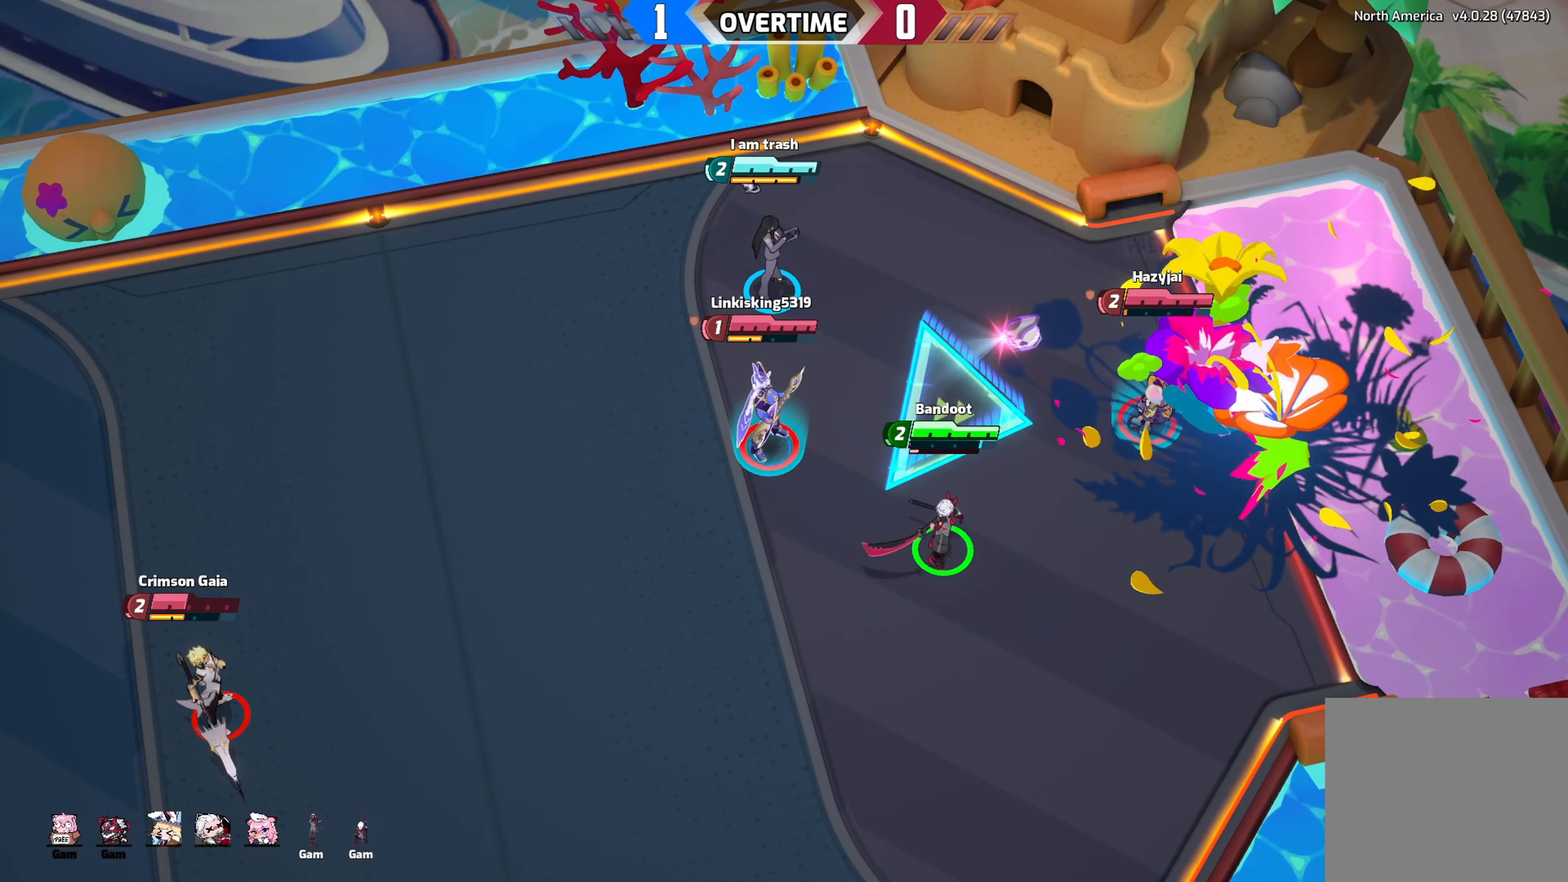
{"buttons": ["Y"], "left_stick": "right", "right_stick": "center", "events": []}
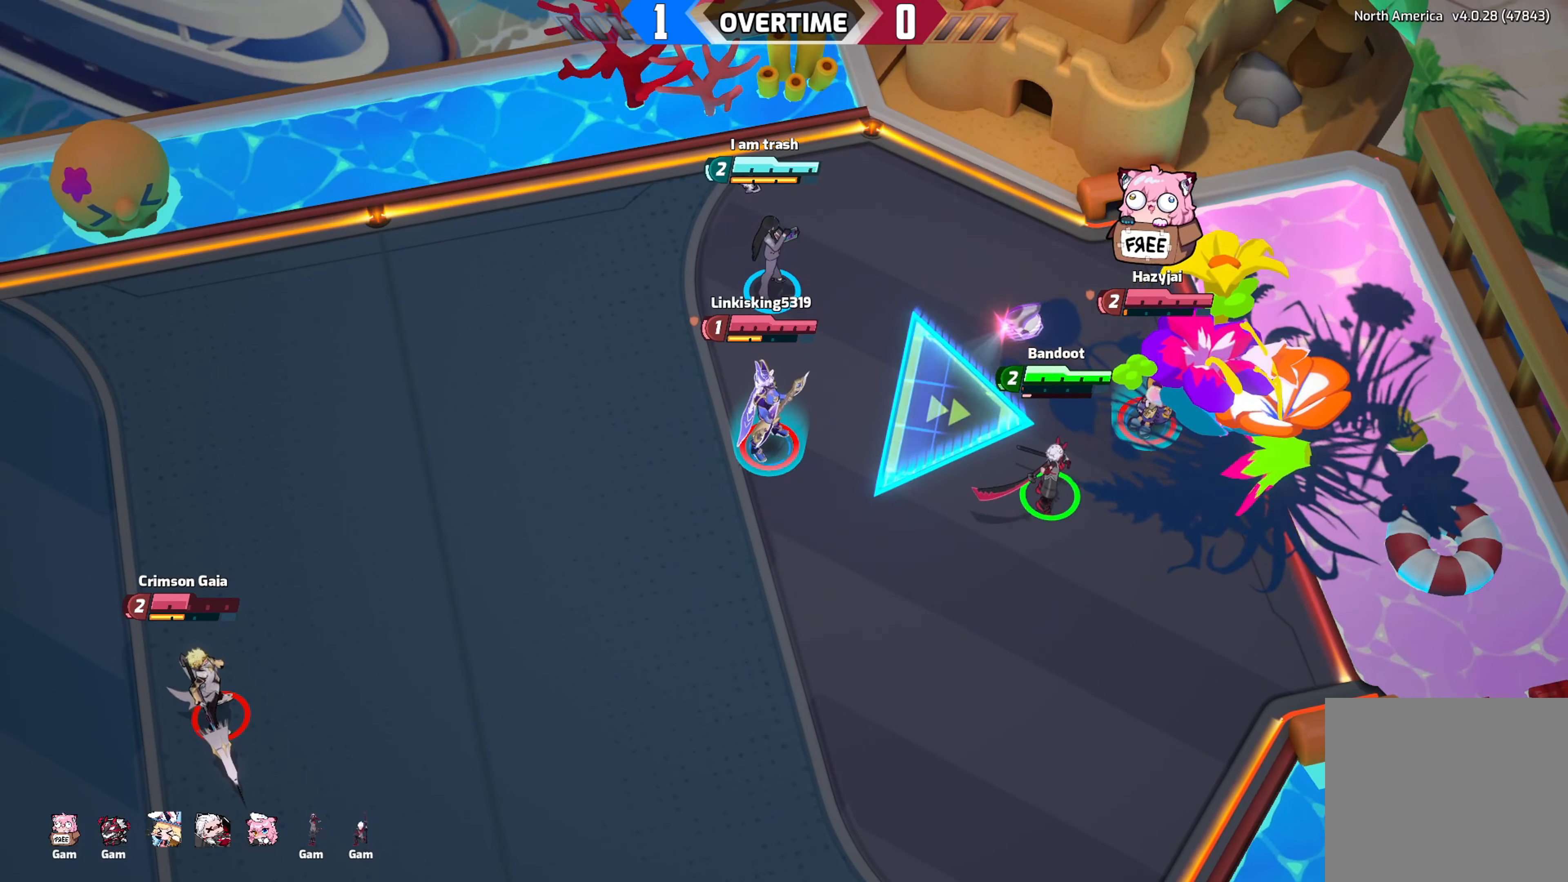
{"buttons": ["Y"], "left_stick": "right", "right_stick": "center", "events": []}
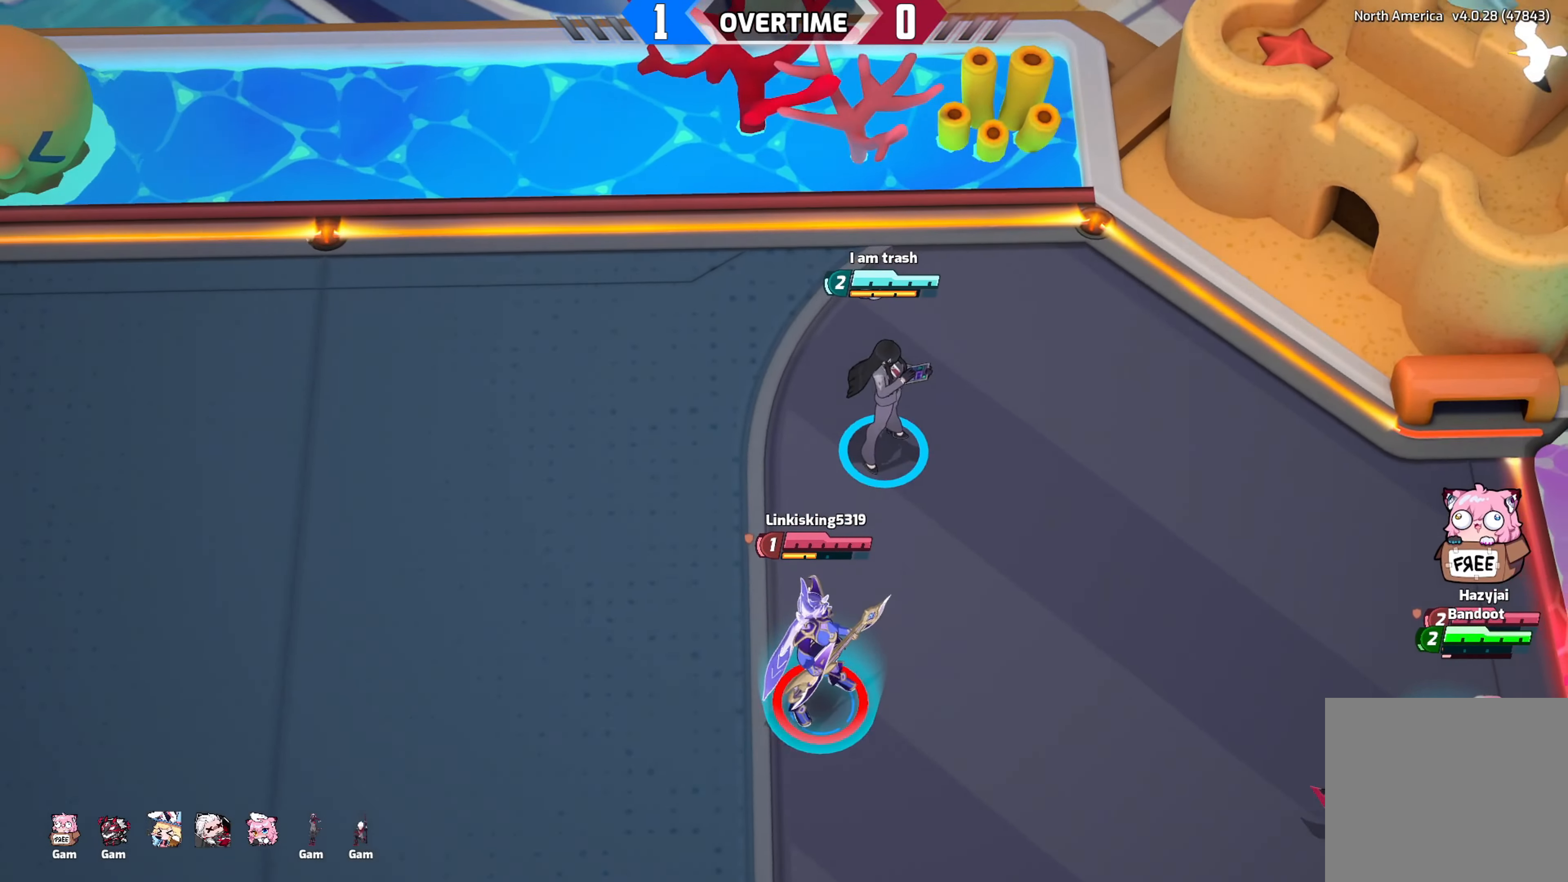
{"buttons": ["Y"], "left_stick": "right", "right_stick": "center", "events": []}
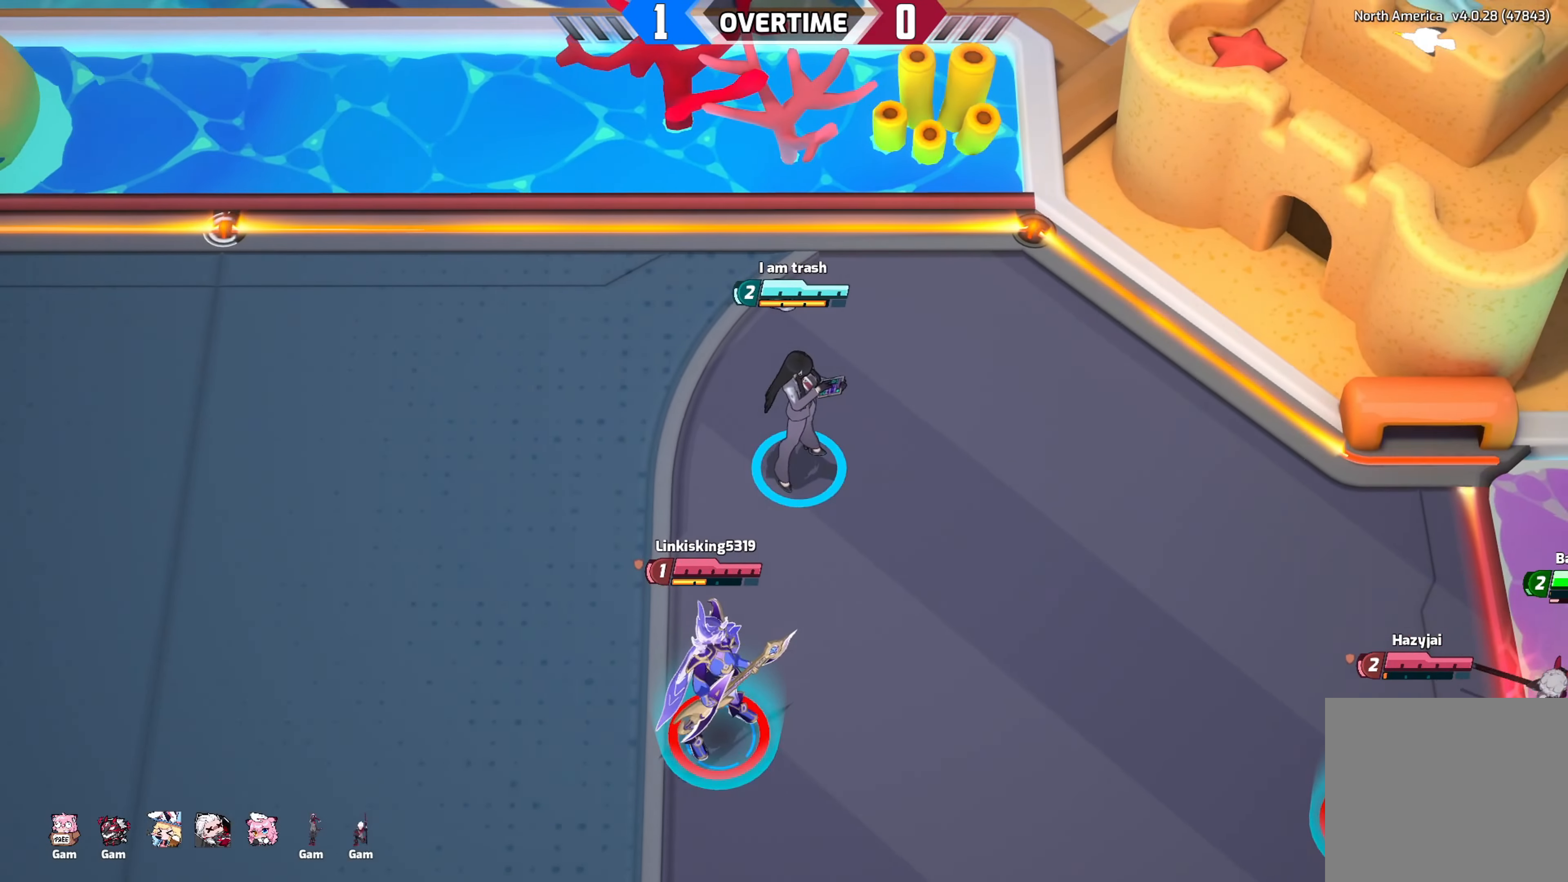
{"buttons": ["Y"], "left_stick": "right", "right_stick": "center", "events": []}
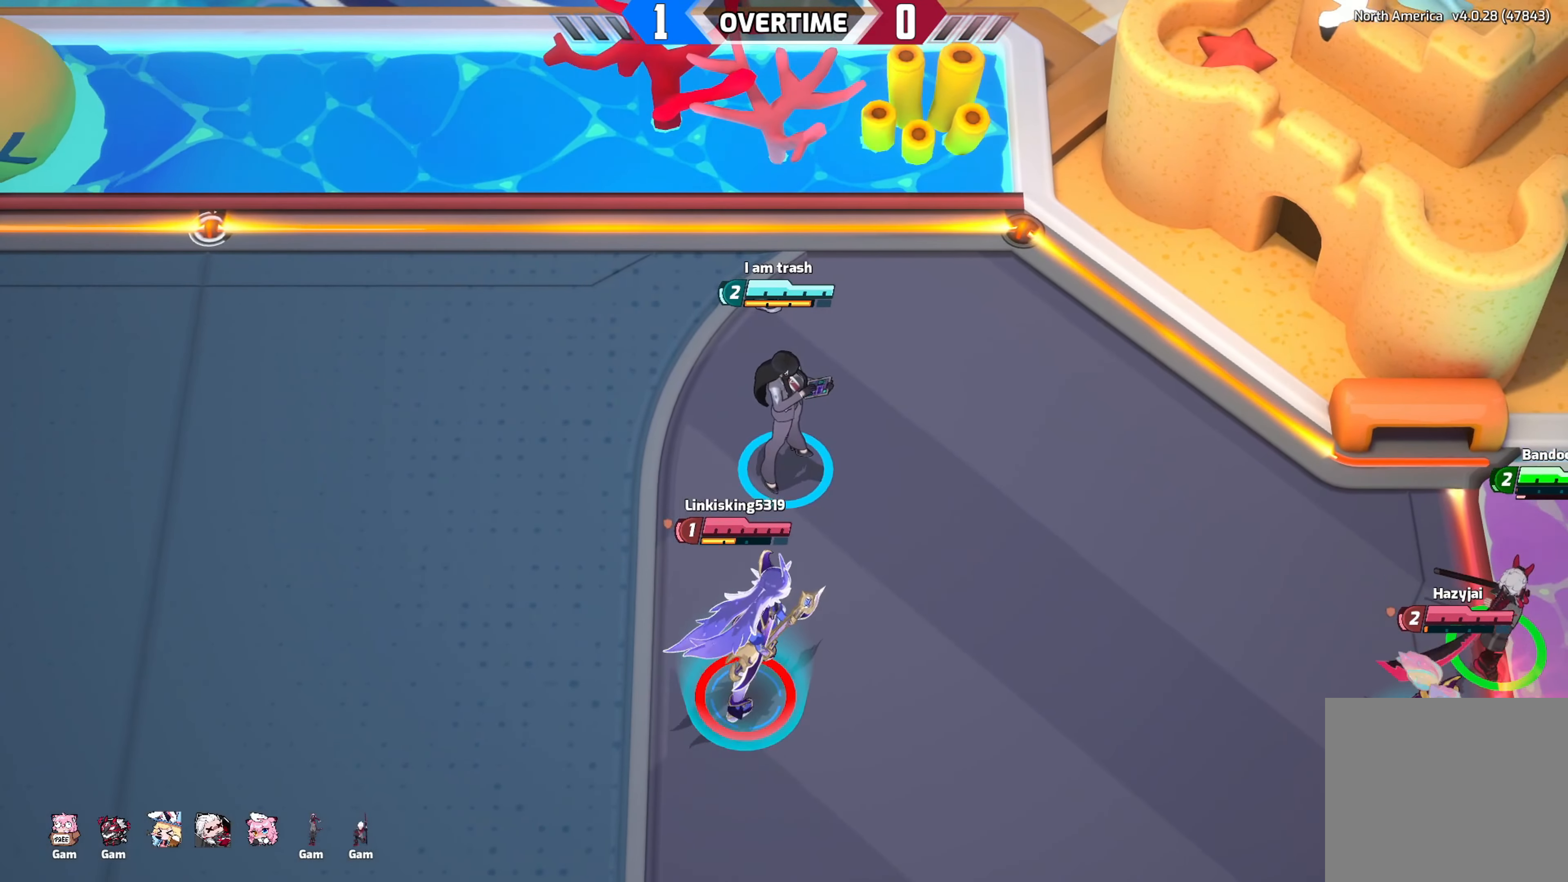
{"buttons": ["Y"], "left_stick": "right", "right_stick": "center", "events": []}
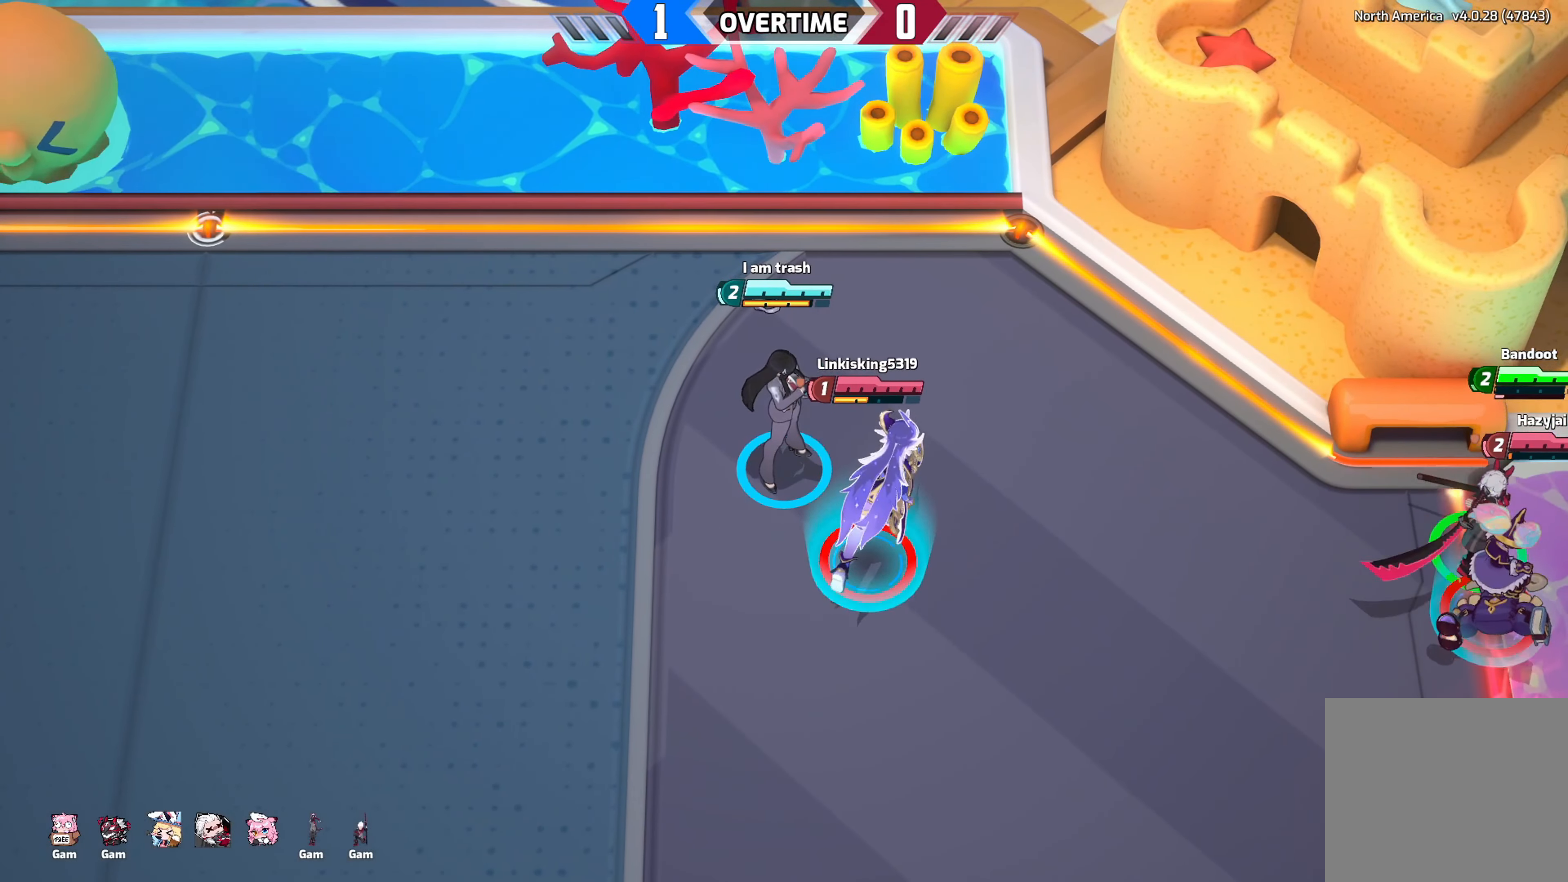
{"buttons": ["Y"], "left_stick": "up-left", "right_stick": "center", "events": [[300, "left_stick", "down"], [350, "left_stick", "down-left"], [483, "left_stick", "up-left"]]}
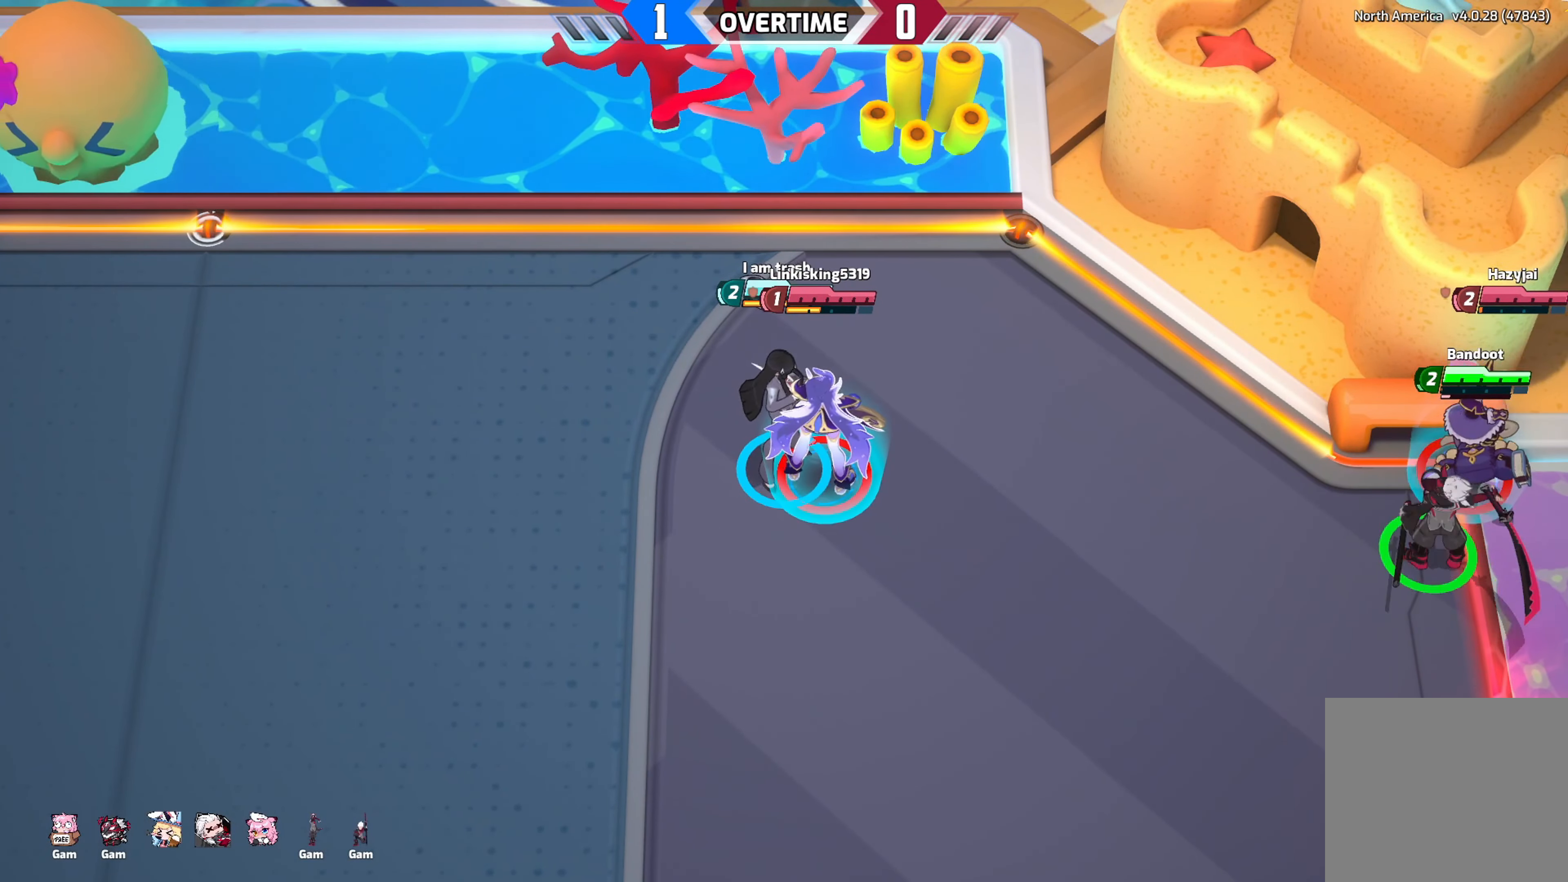
{"buttons": ["Y"], "left_stick": "down-left", "right_stick": "center", "events": [[67, "left_stick", "up-right"], [133, "left_stick", "down-right"], [200, "left_stick", "down-left"]]}
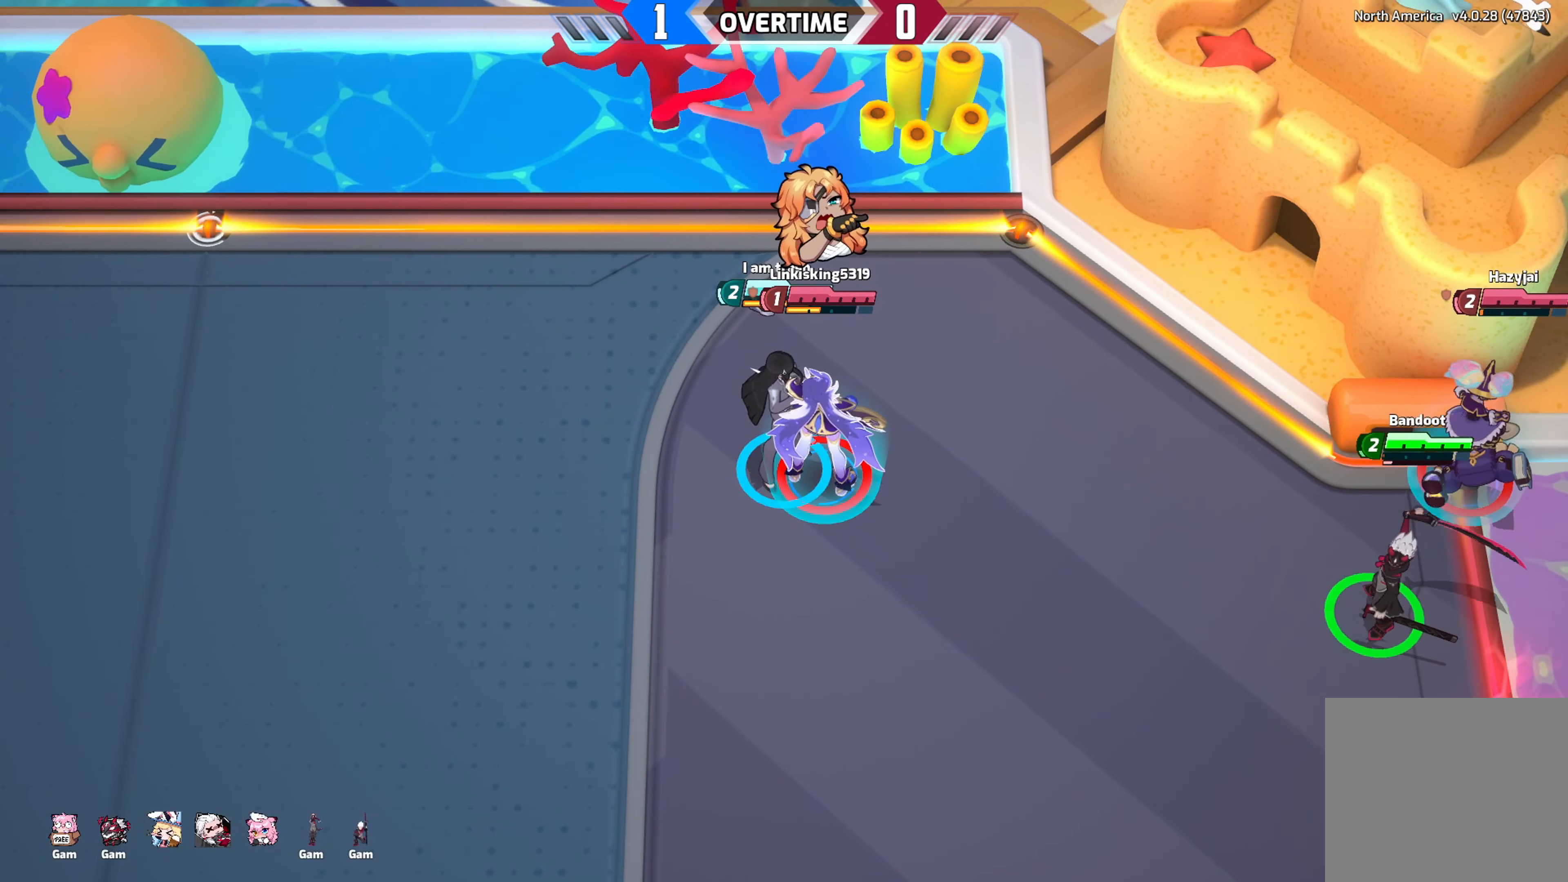
{"buttons": ["Y"], "left_stick": "left", "right_stick": "center", "events": [[250, "left_stick", "left"]]}
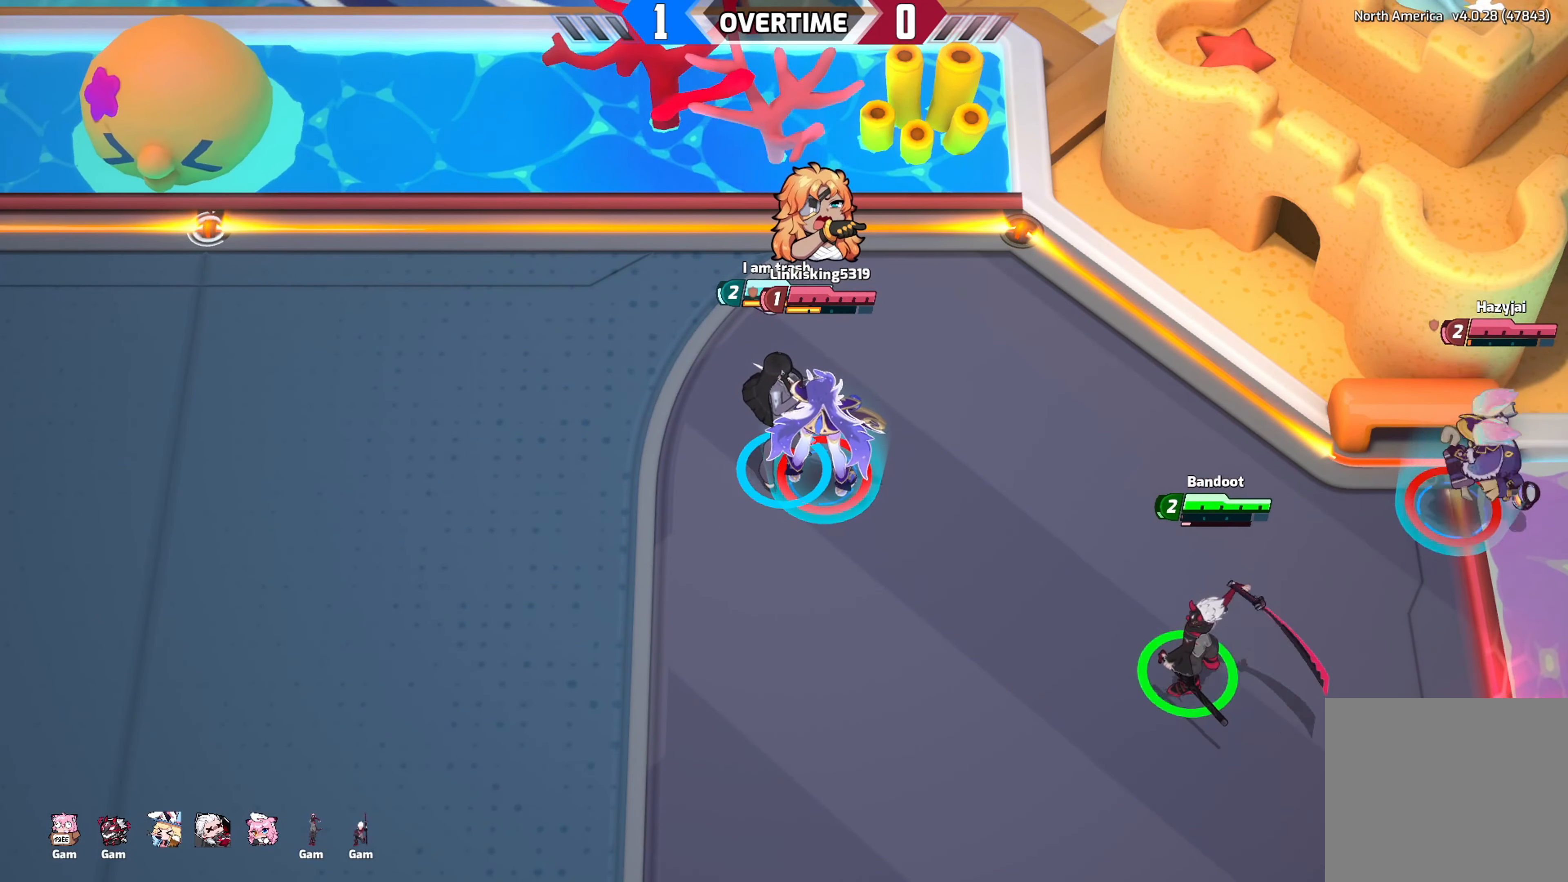
{"buttons": ["Y"], "left_stick": "left", "right_stick": "center", "events": []}
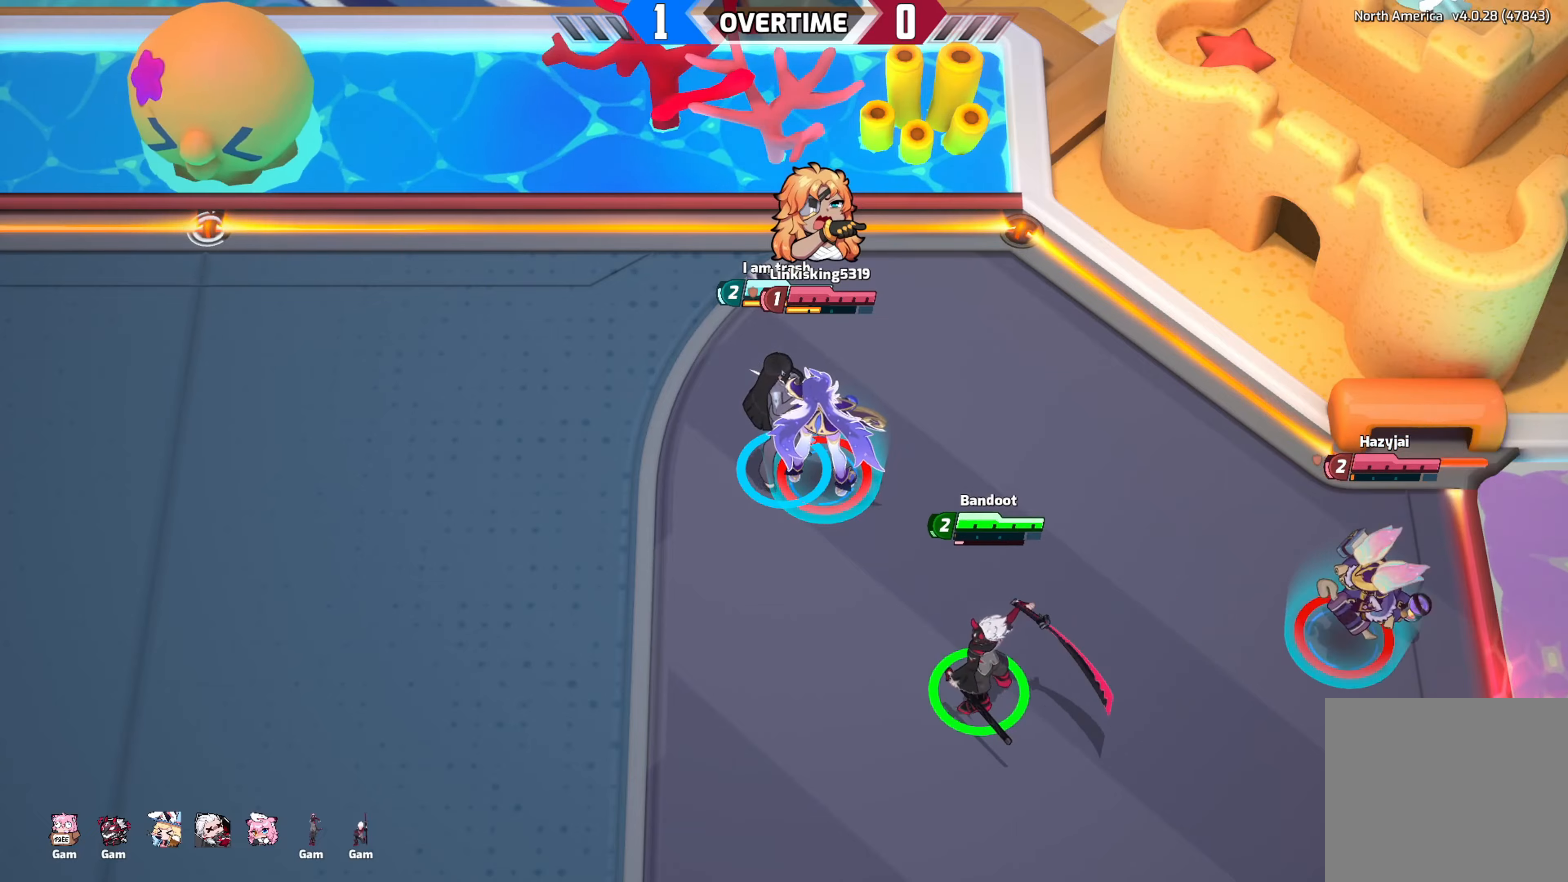
{"buttons": [], "left_stick": "center", "right_stick": "center", "events": [[117, "Y", "up"], [217, "left_stick", "center"]]}
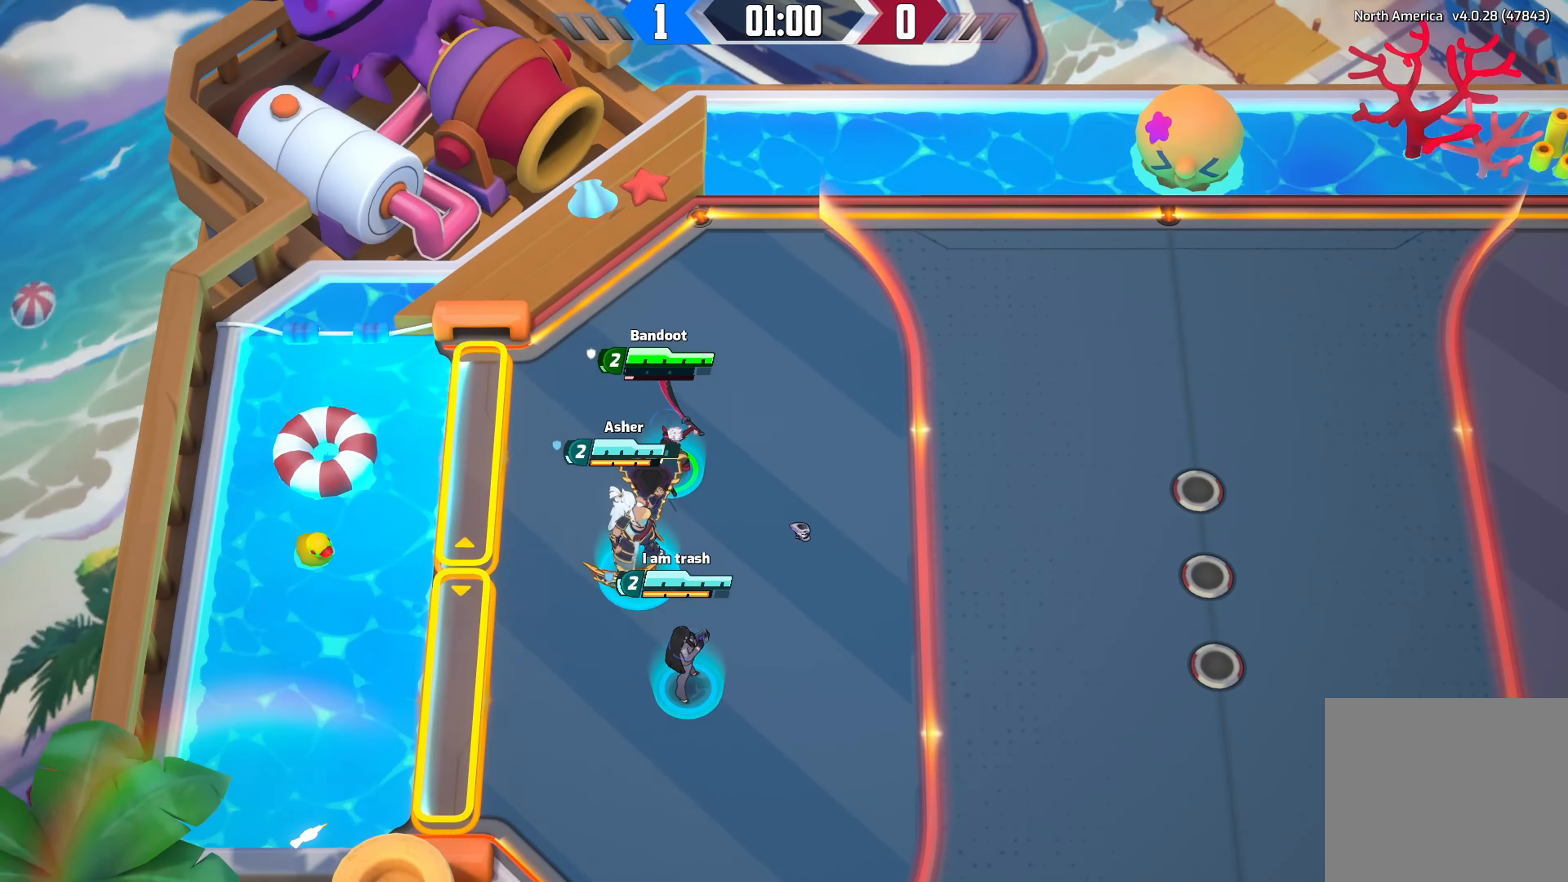
{"buttons": [], "left_stick": "right", "right_stick": "center", "events": [[384, "left_stick", "right"]]}
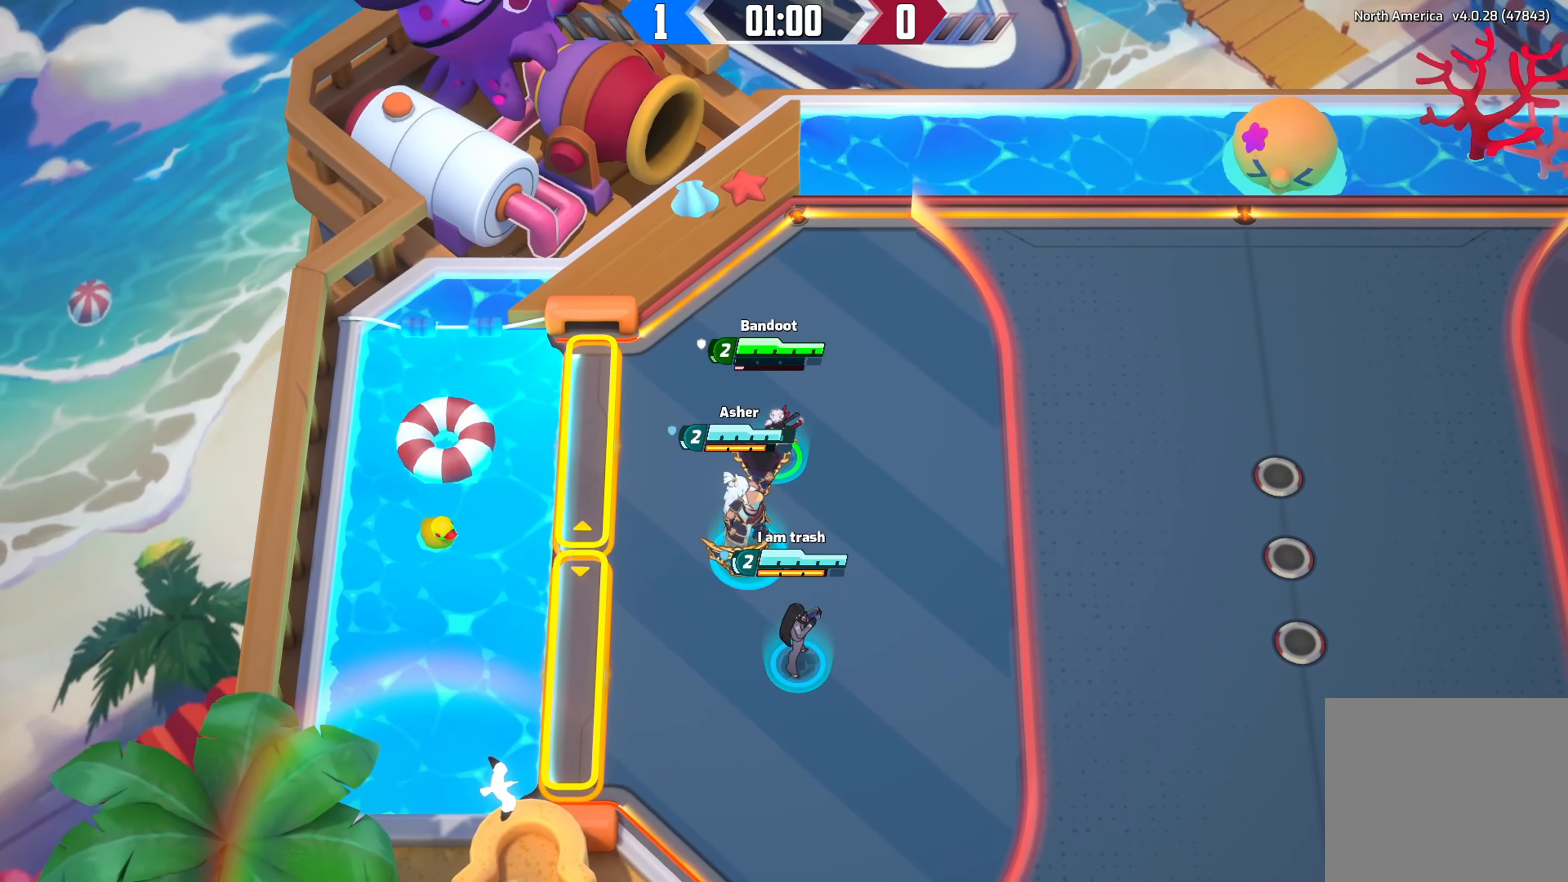
{"buttons": [], "left_stick": "down", "right_stick": "center", "events": [[467, "left_stick", "down"]]}
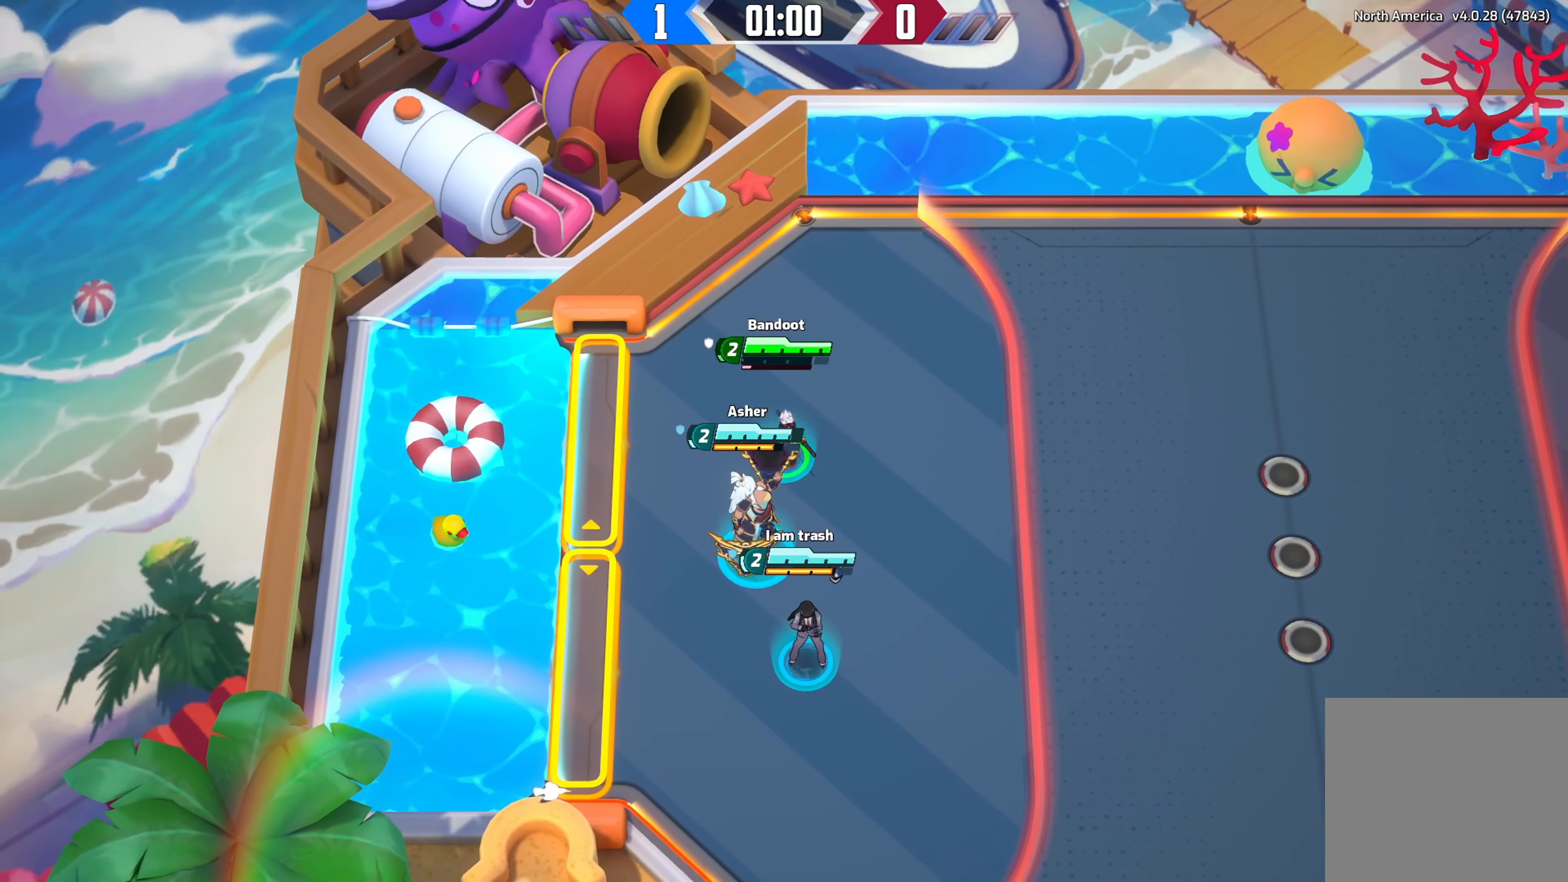
{"buttons": ["Y"], "left_stick": "down-right", "right_stick": "center", "events": [[67, "left_stick", "left"], [84, "Y", "down"], [134, "left_stick", "up"], [200, "left_stick", "right"], [284, "left_stick", "down-left"], [350, "left_stick", "up-left"], [400, "left_stick", "up-right"], [484, "left_stick", "down-right"]]}
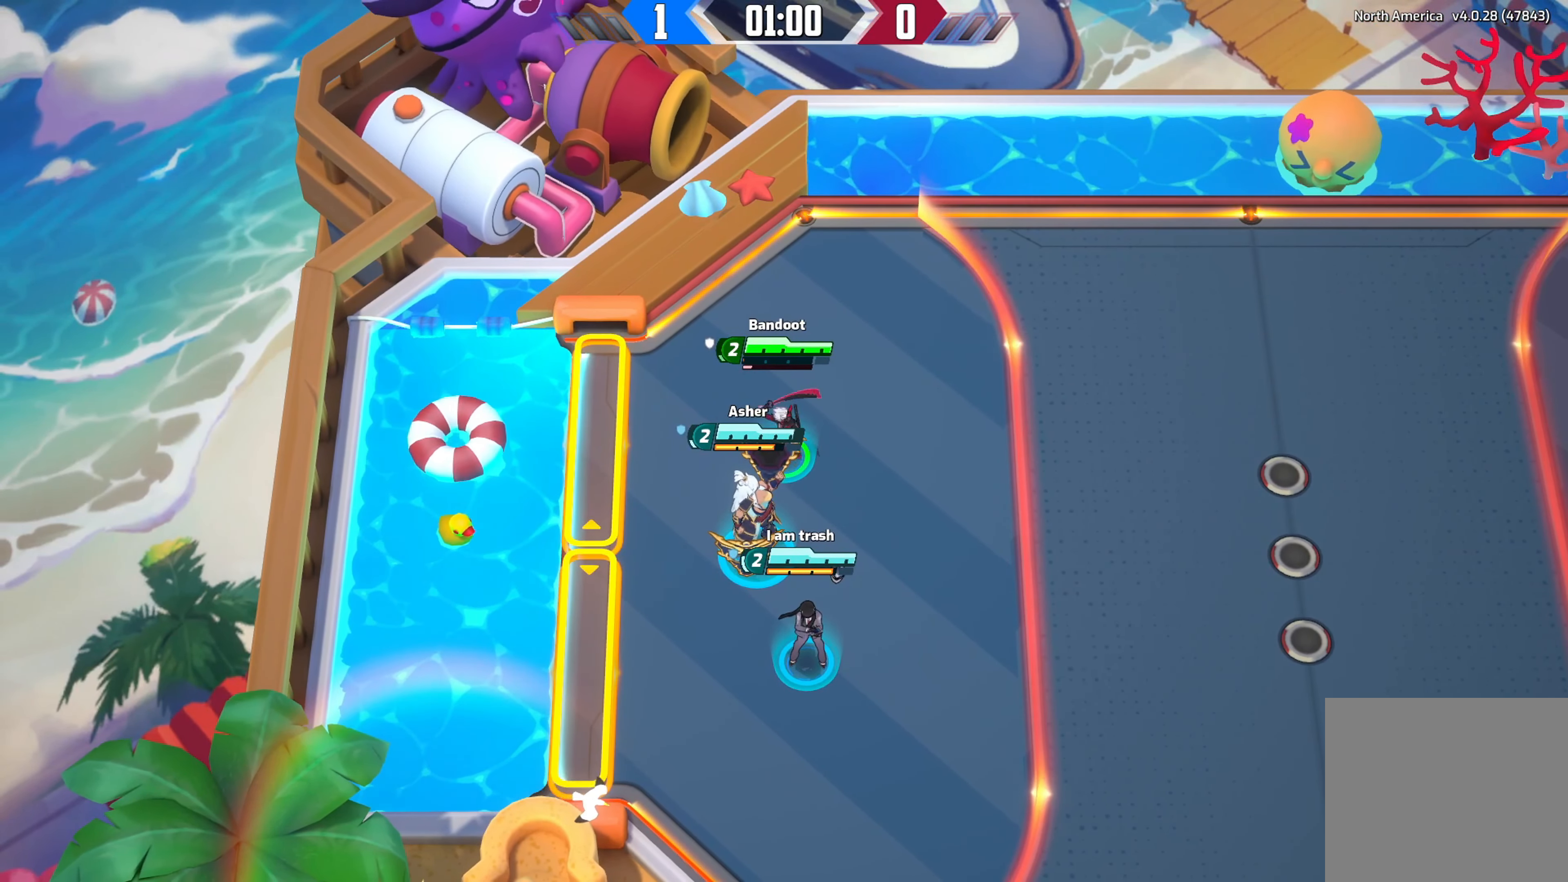
{"buttons": [], "left_stick": "up-right", "right_stick": "center", "events": [[50, "left_stick", "down-left"], [84, "Y", "up"], [134, "left_stick", "up-left"], [200, "left_stick", "up-right"]]}
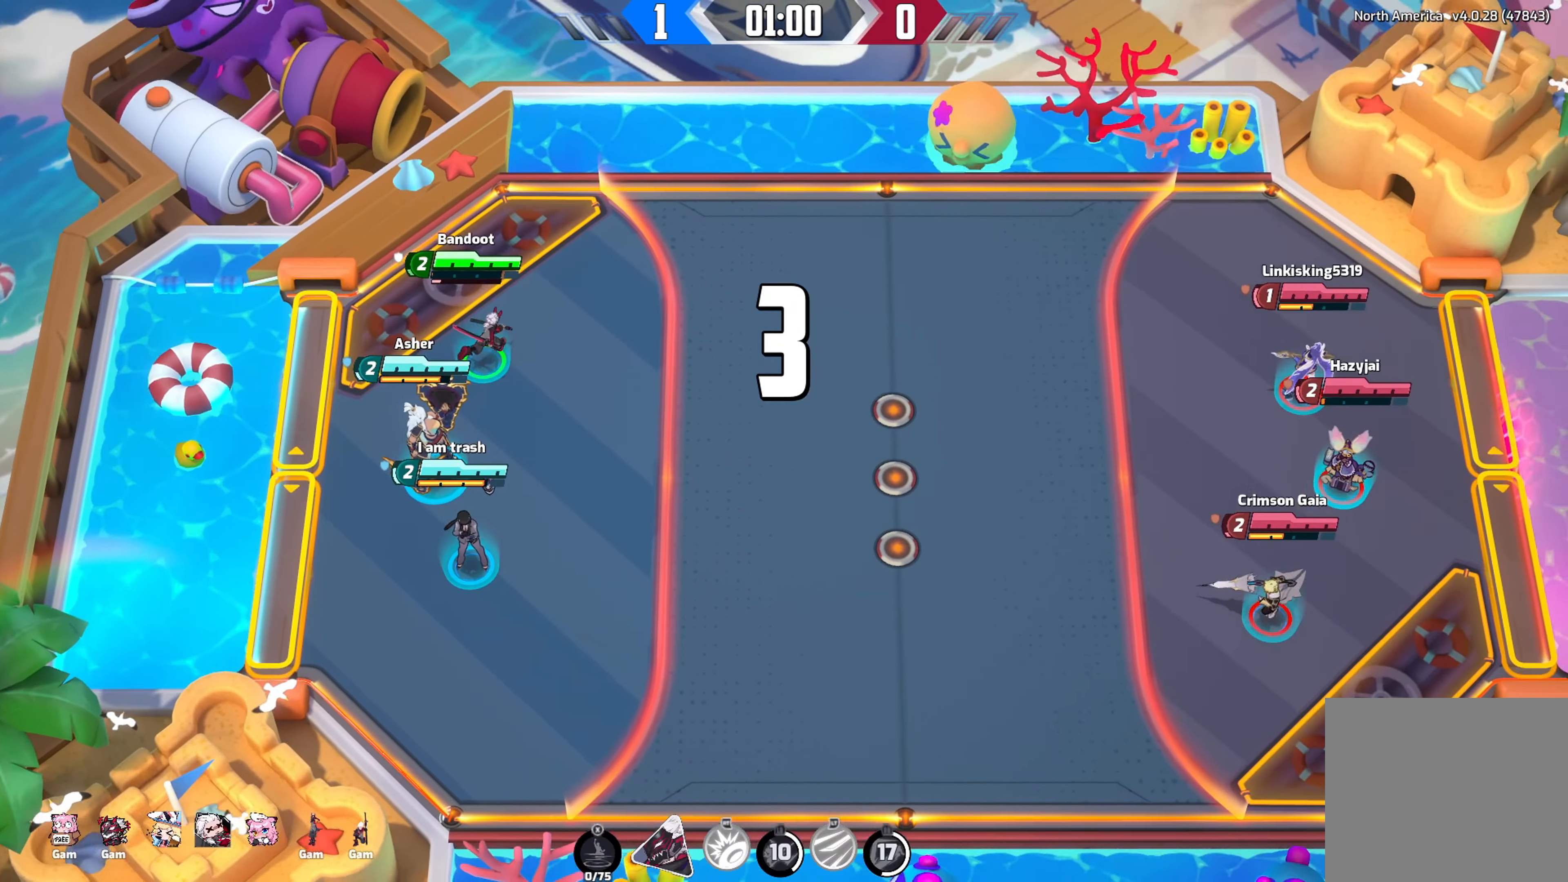
{"buttons": [], "left_stick": "down", "right_stick": "down-right", "events": [[200, "left_stick", "down"], [200, "right_stick", "down-right"]]}
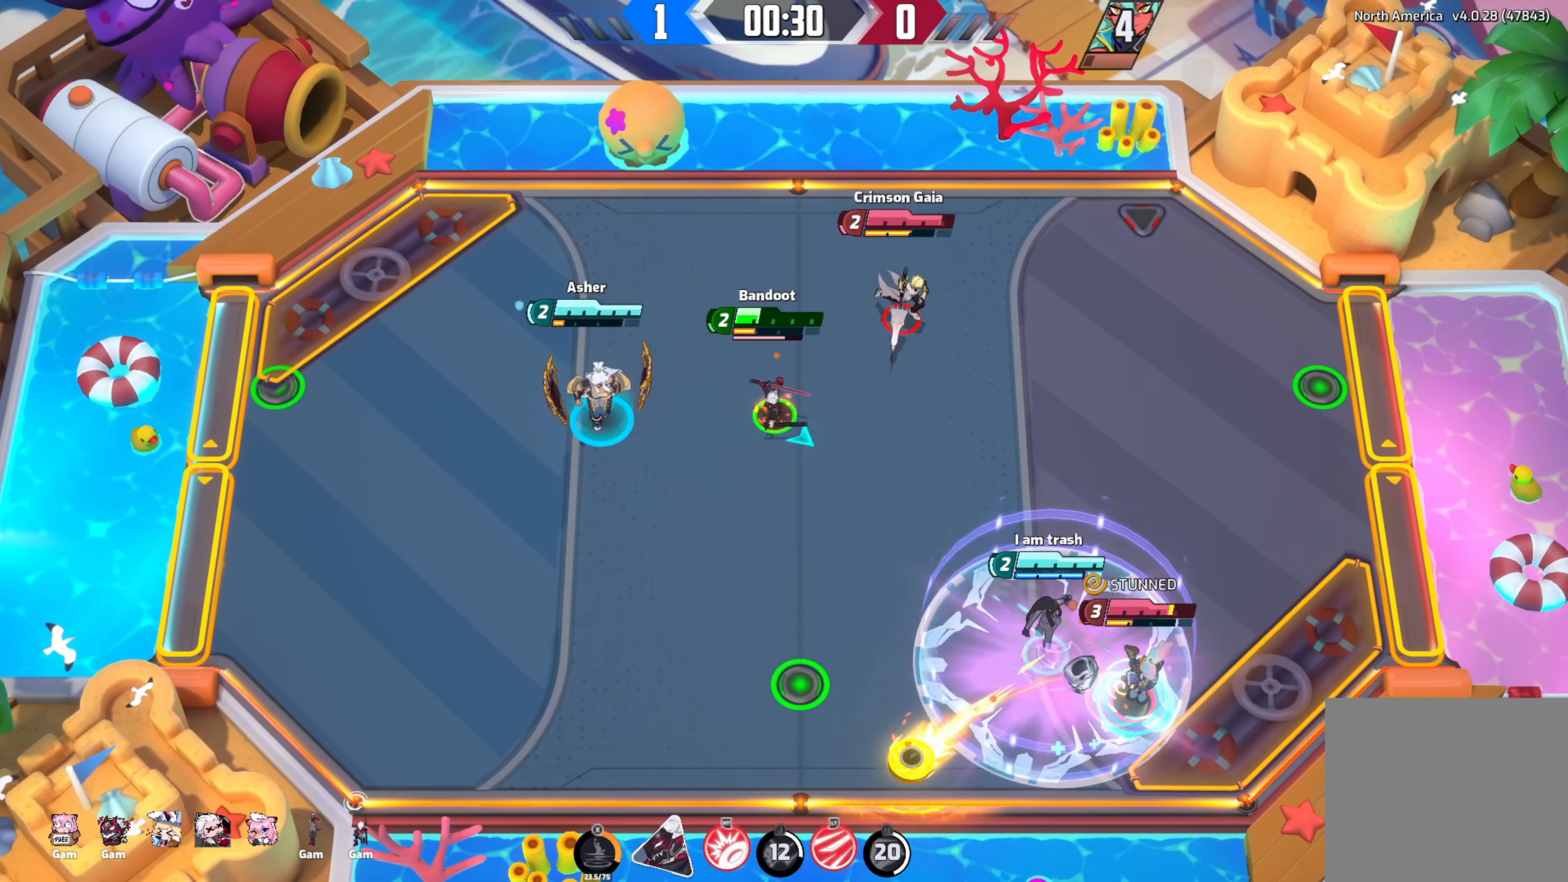
{"buttons": [], "left_stick": "down-left", "right_stick": "down-right", "events": [[284, "left_stick", "down-left"]]}
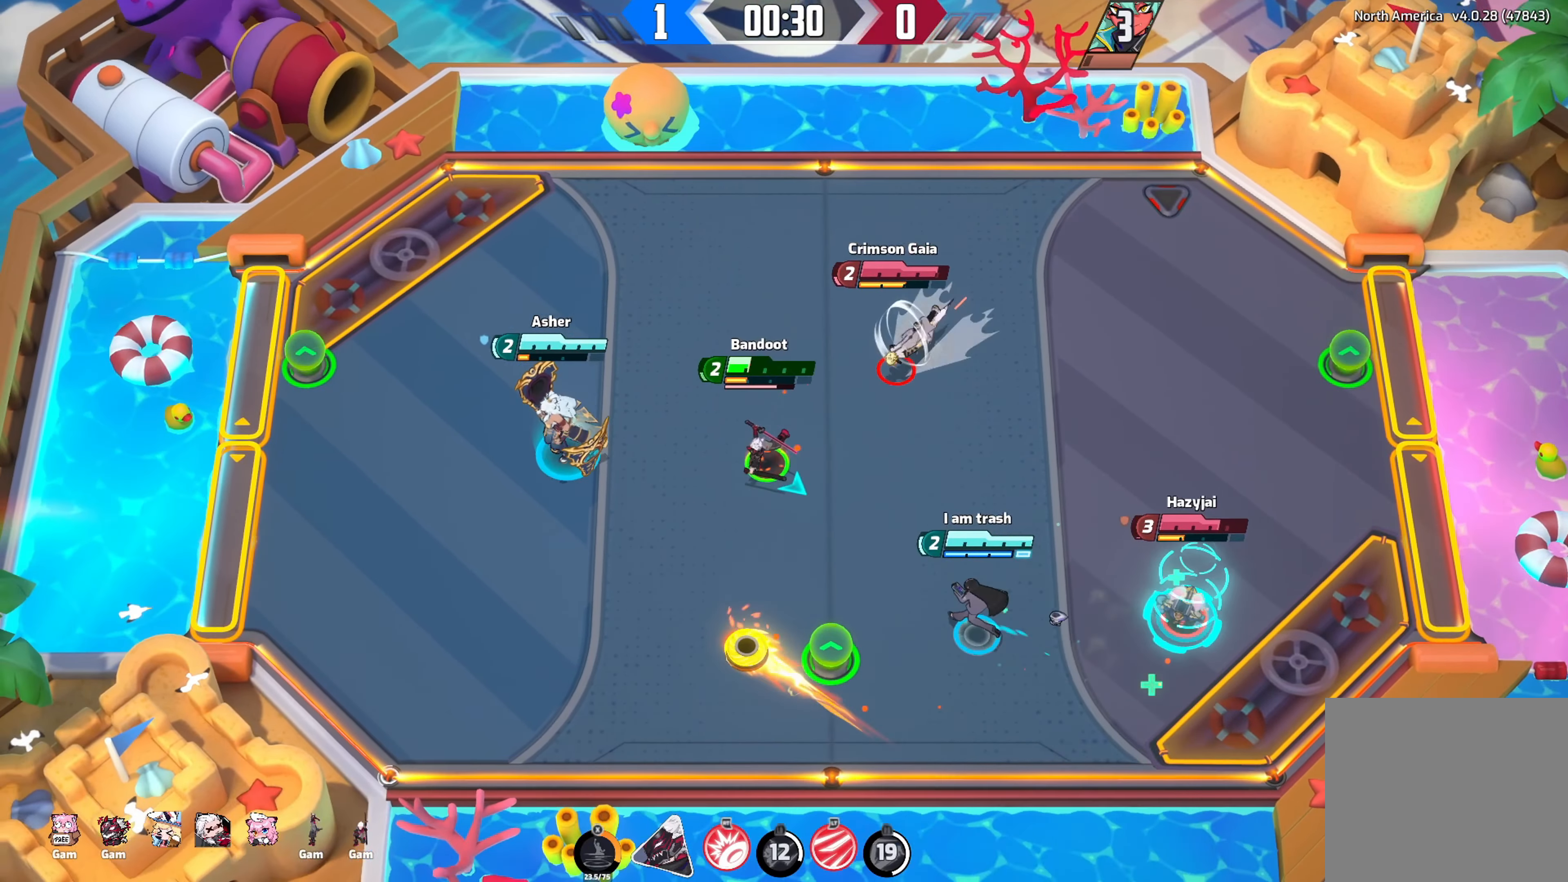
{"buttons": [], "left_stick": "down", "right_stick": "down-right", "events": [[267, "left_stick", "down"]]}
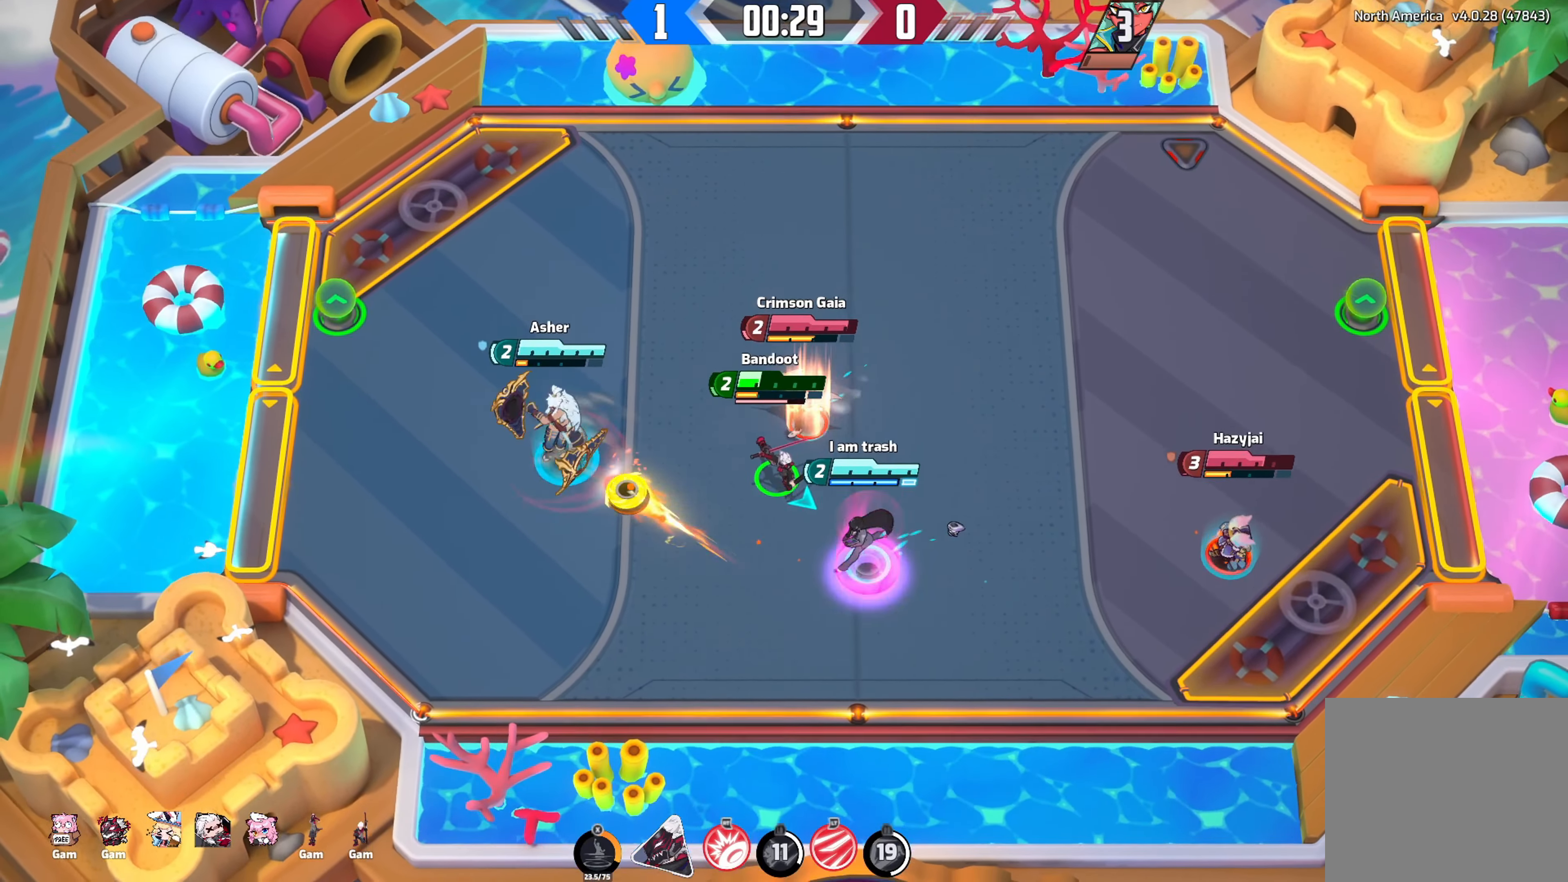
{"buttons": [], "left_stick": "up-left", "right_stick": "right", "events": [[184, "right_stick", "right"], [250, "left_stick", "down-left"], [317, "right_stick", "up-right"], [467, "right_stick", "right"], [484, "left_stick", "up-left"]]}
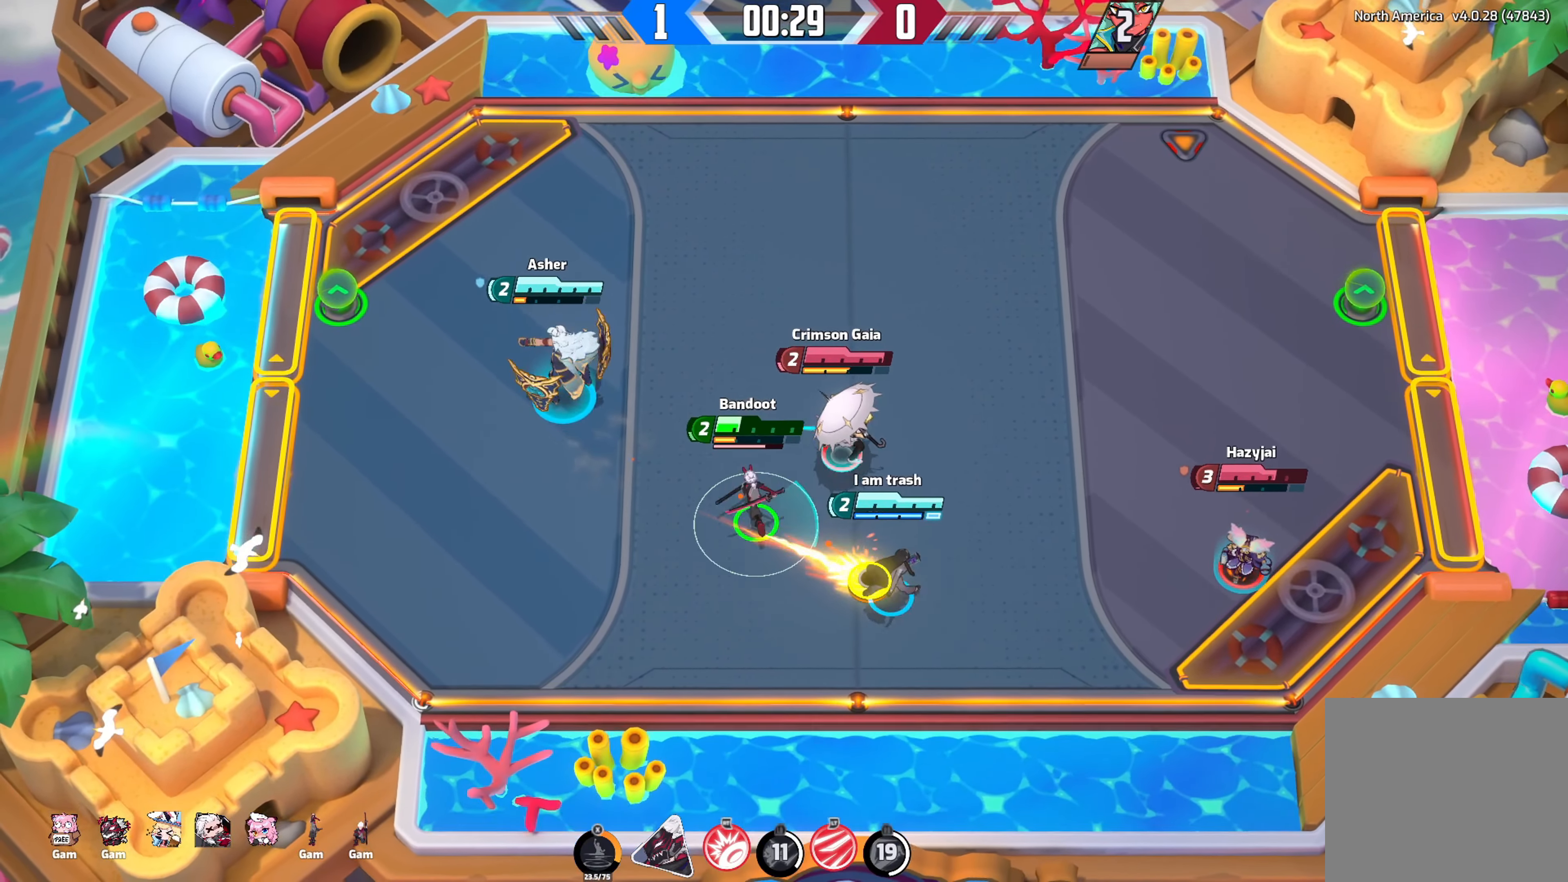
{"buttons": ["L2"], "left_stick": "up-right", "right_stick": "right", "events": [[17, "left_stick", "up-right"], [50, "L2", "down"]]}
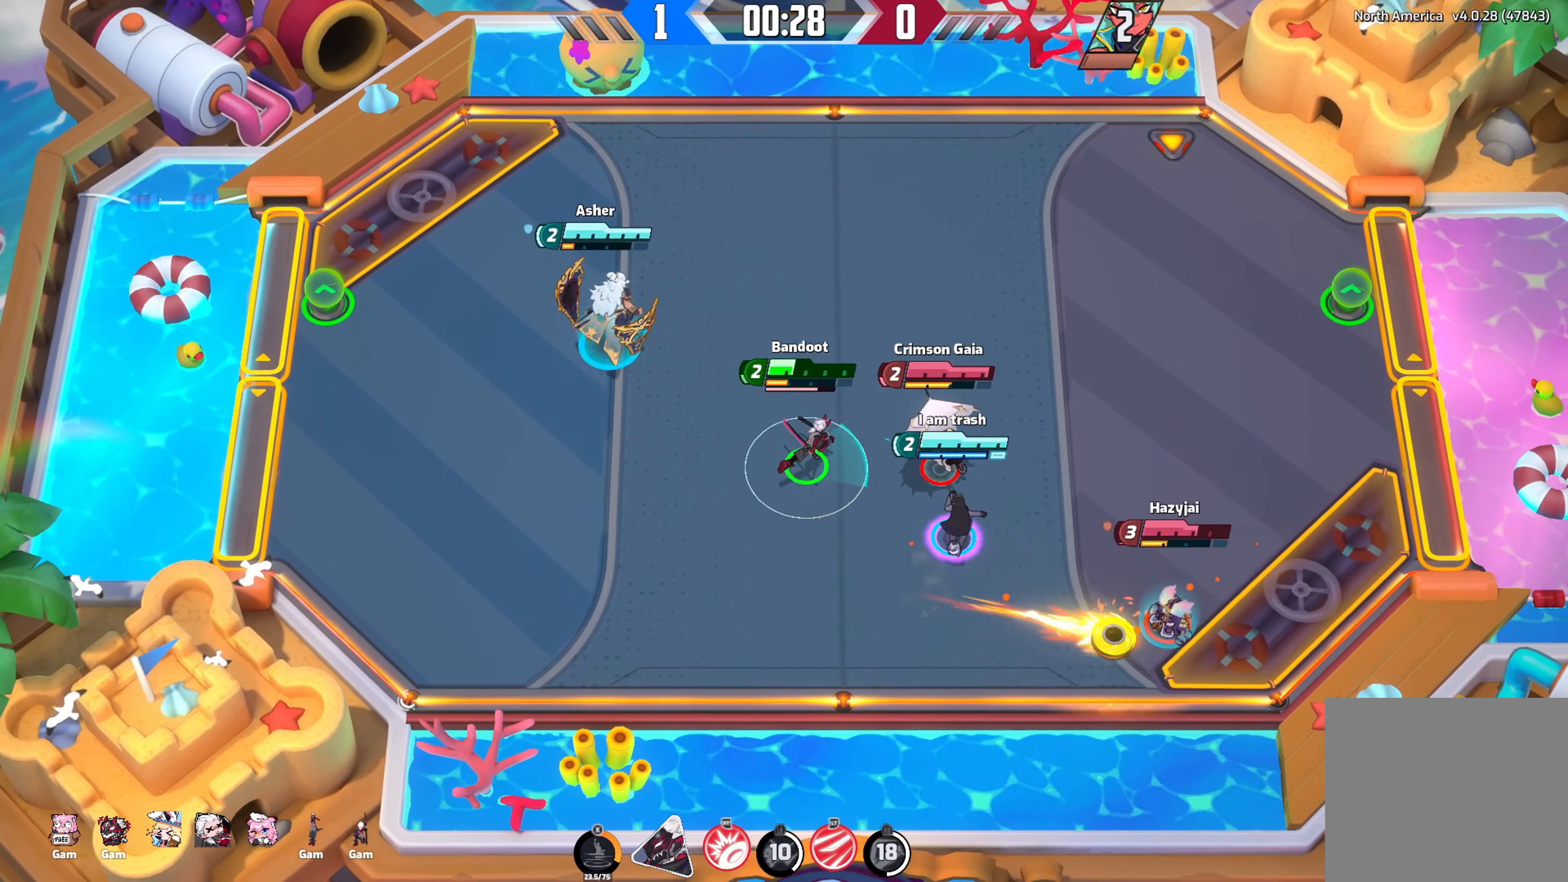
{"buttons": ["L2"], "left_stick": "up-right", "right_stick": "right", "events": [[133, "left_stick", "right"], [500, "left_stick", "up-right"]]}